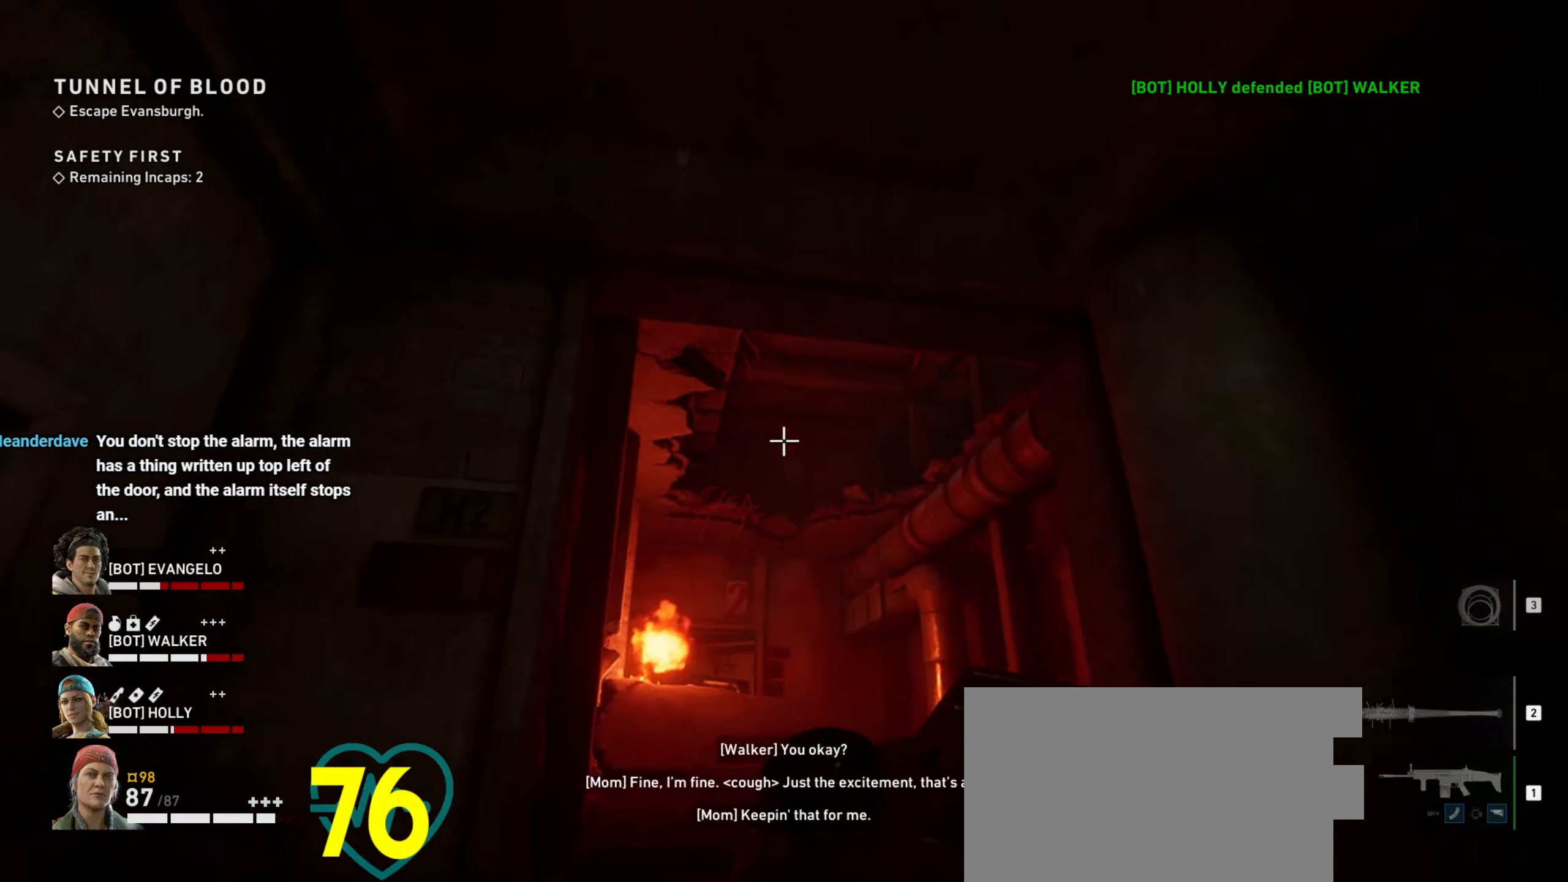
Gameplay with keyboard and mouse; each line is a JSON object with the keys and mouse buttons held at the frame after it. "events" lists presses ("down") and releases ("up") of "1", "2", "3", "4", "a", "alt", "c", "ctrl", "d", "e", "f", "q", "r", "s", "shift", "space", "tab", "v", "w", "x", "z", "mouse_left", "mouse_wheel" and "mouse_right" between this image and that frame as [ms after this image, input, new state], when the widget could be followed in between. "mouse_left", "mouse_wheel", "mouse_right" = the "left", "wheel", "right" buttons of the "mouse" list. No other keys are recorded. "wheel" means that the mouse wheel is clicked or scrolled. Not read: mouse_move.
{"keys": [], "mouse": [], "events": [[16, "a", "up"], [16, "mouse_left", "down"], [66, "w", "up"], [116, "mouse_left", "up"]]}
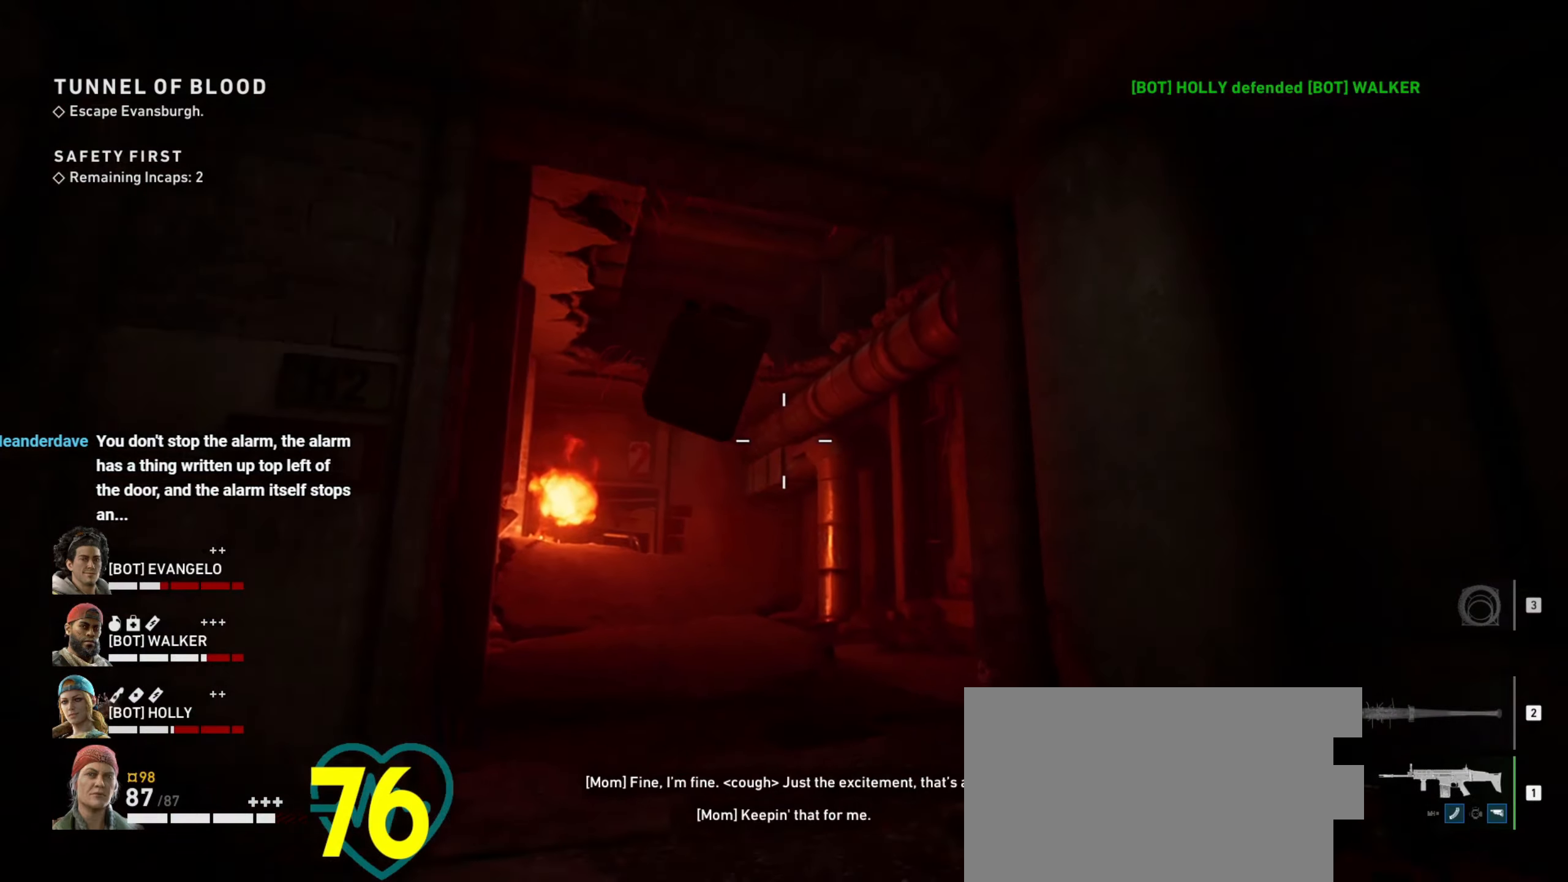
{"keys": ["s"], "mouse": [], "events": [[133, "d", "down"], [317, "d", "up"], [367, "s", "down"]]}
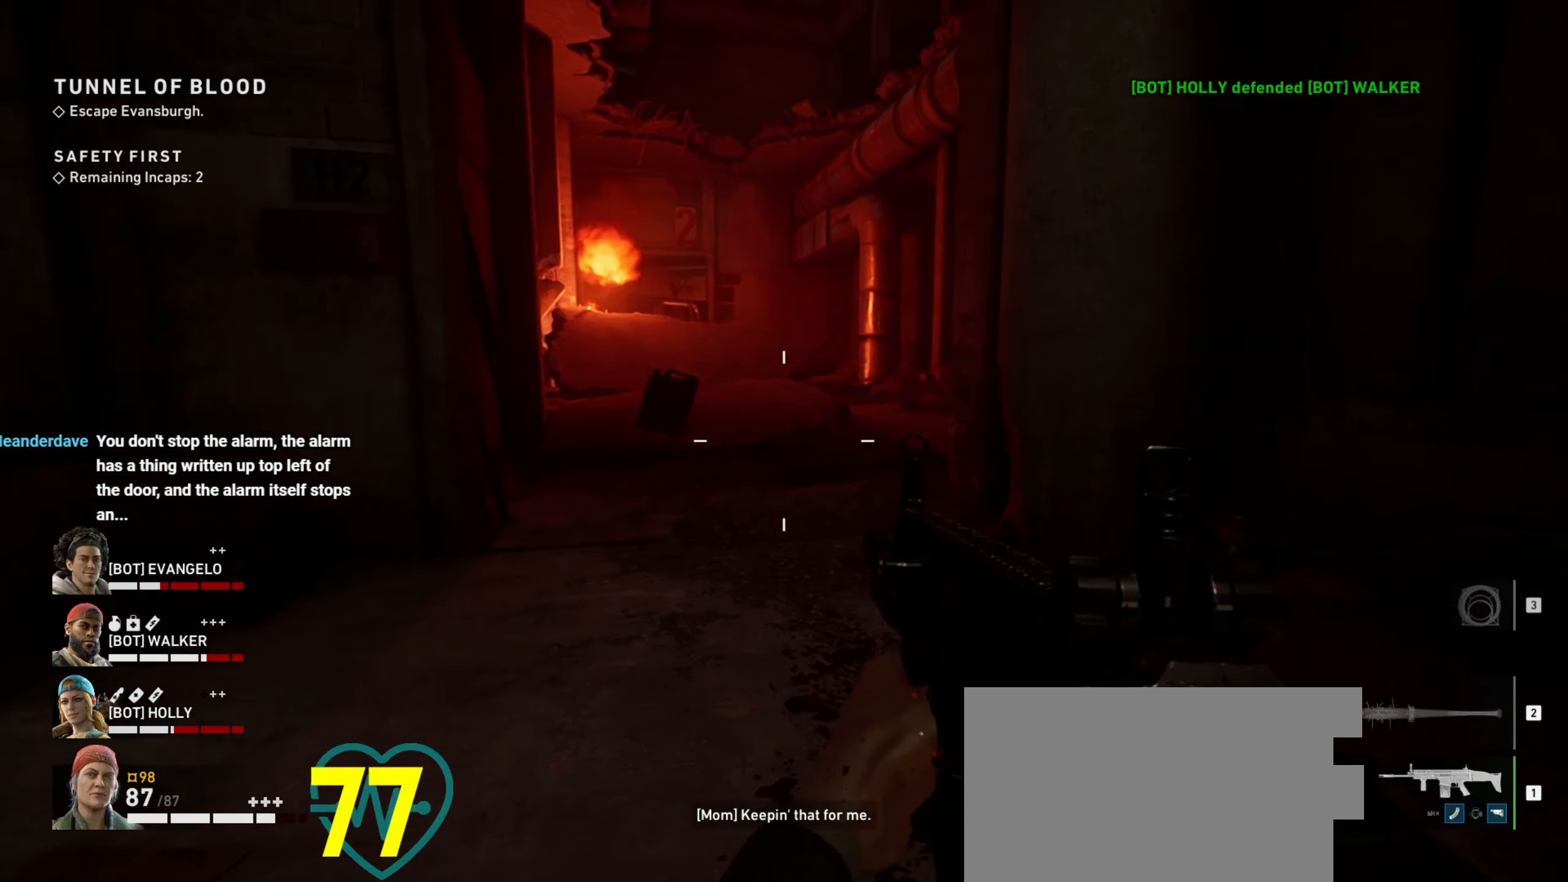
{"keys": ["s"], "mouse": ["right"], "events": [[150, "mouse_right", "down"]]}
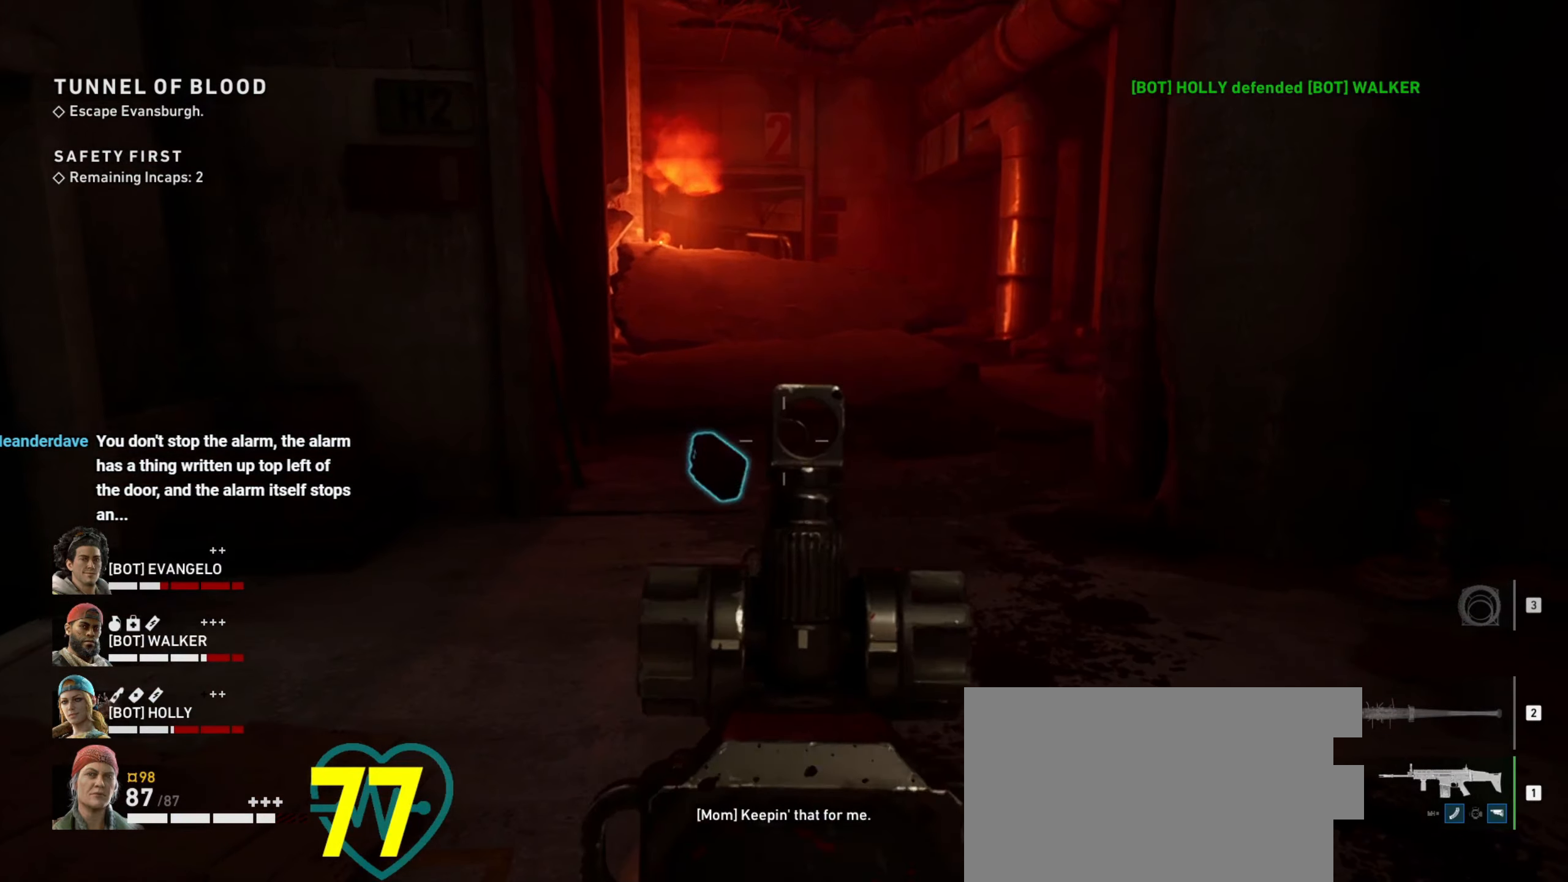
{"keys": [], "mouse": ["right"], "events": [[350, "s", "up"]]}
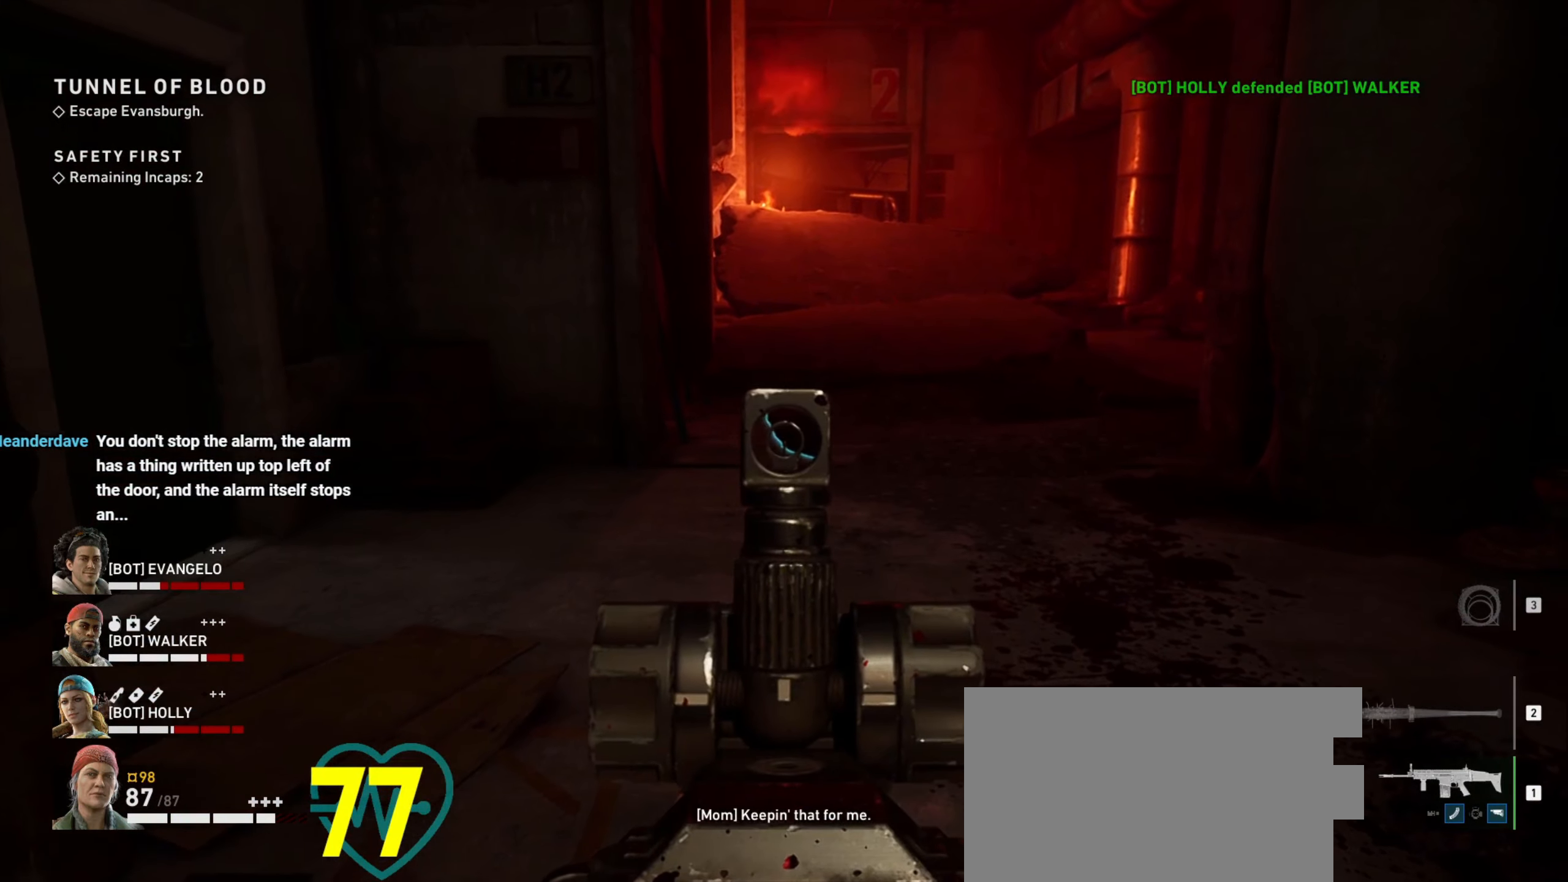
{"keys": ["s"], "mouse": [], "events": [[133, "mouse_left", "down"], [233, "mouse_left", "up"], [233, "s", "down"], [267, "mouse_right", "up"]]}
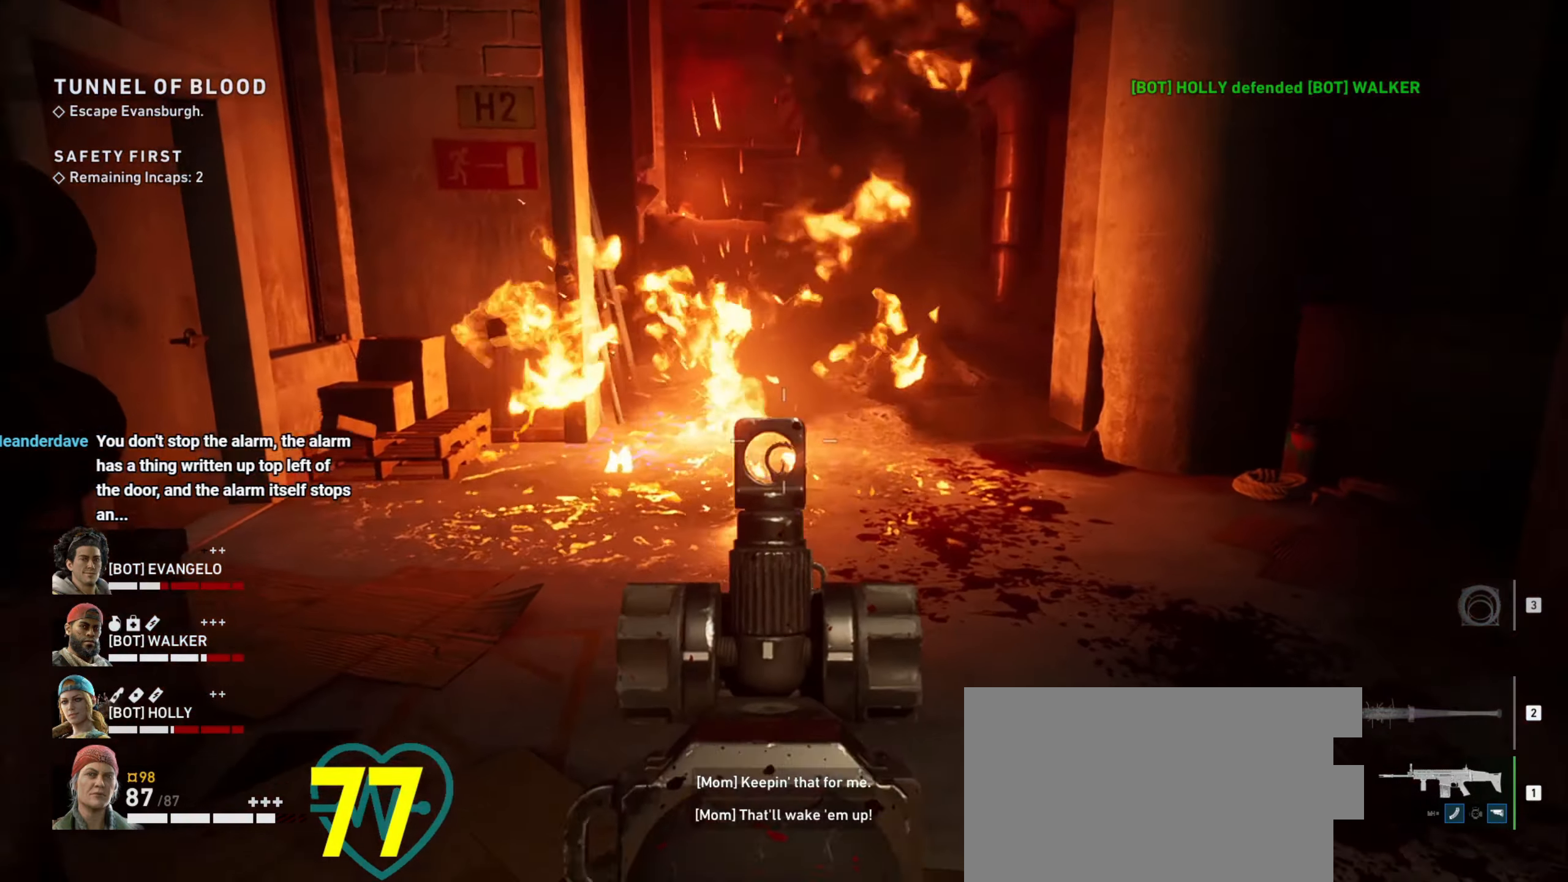
{"keys": ["s"], "mouse": [], "events": []}
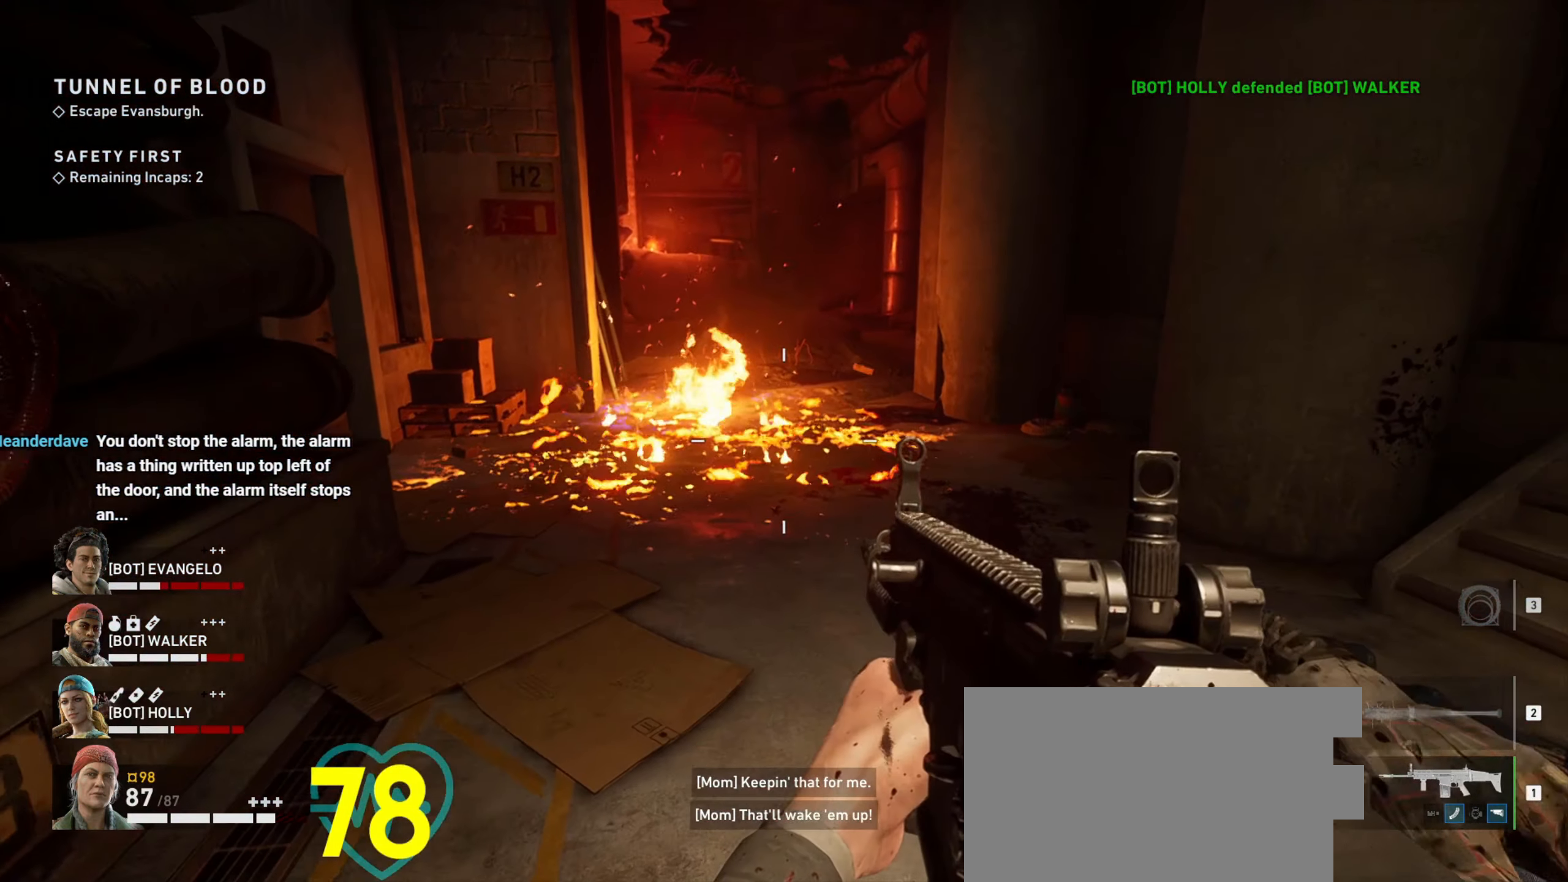
{"keys": [], "mouse": [], "events": [[450, "s", "up"]]}
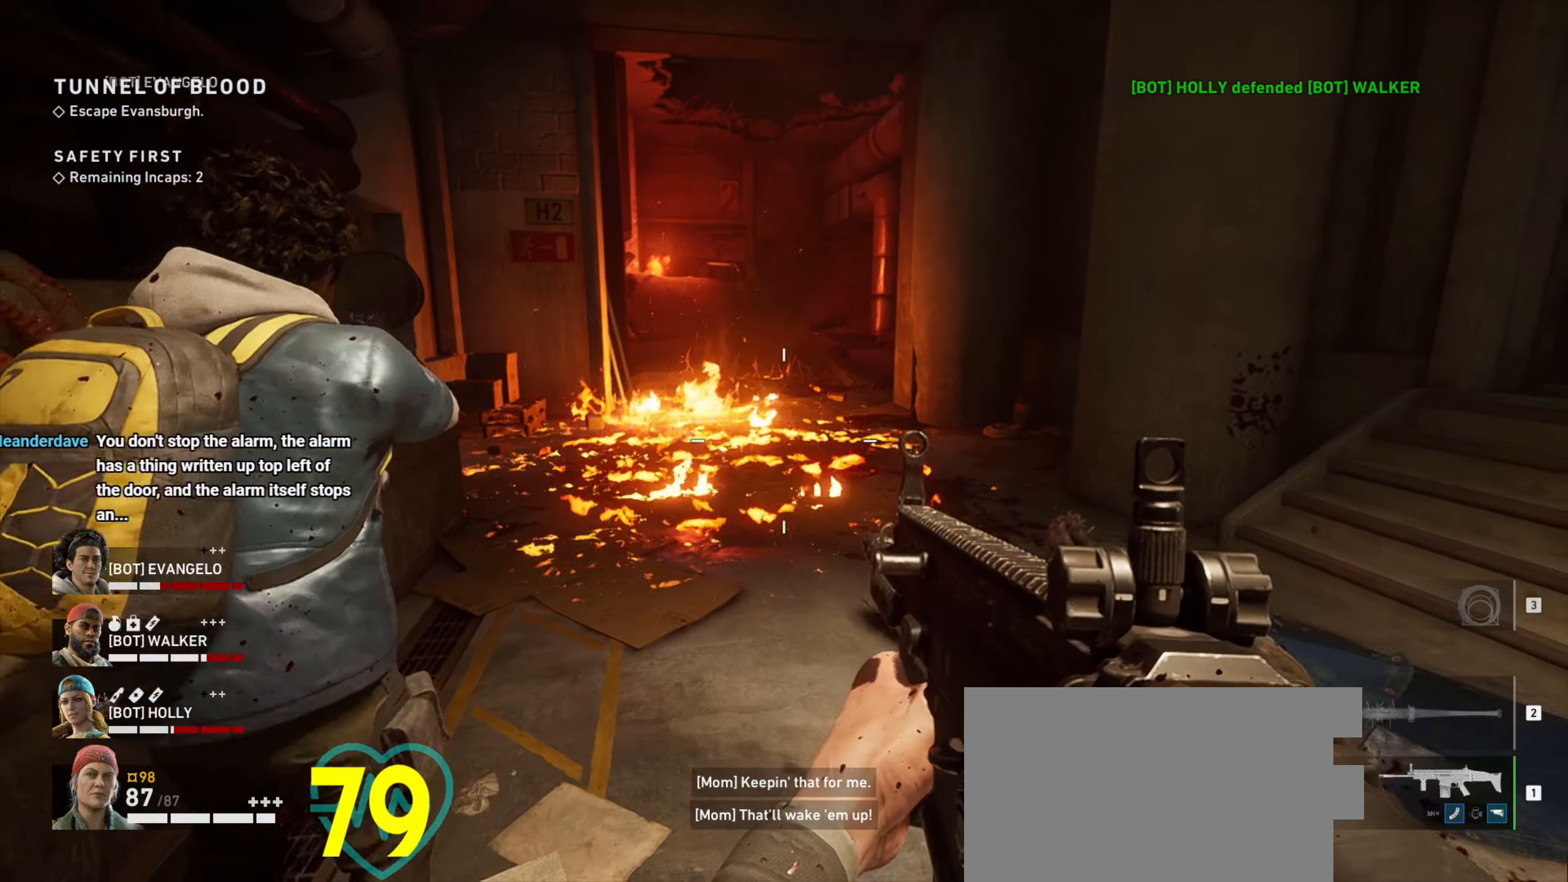
{"keys": [], "mouse": [], "events": [[50, "s", "down"], [133, "s", "up"]]}
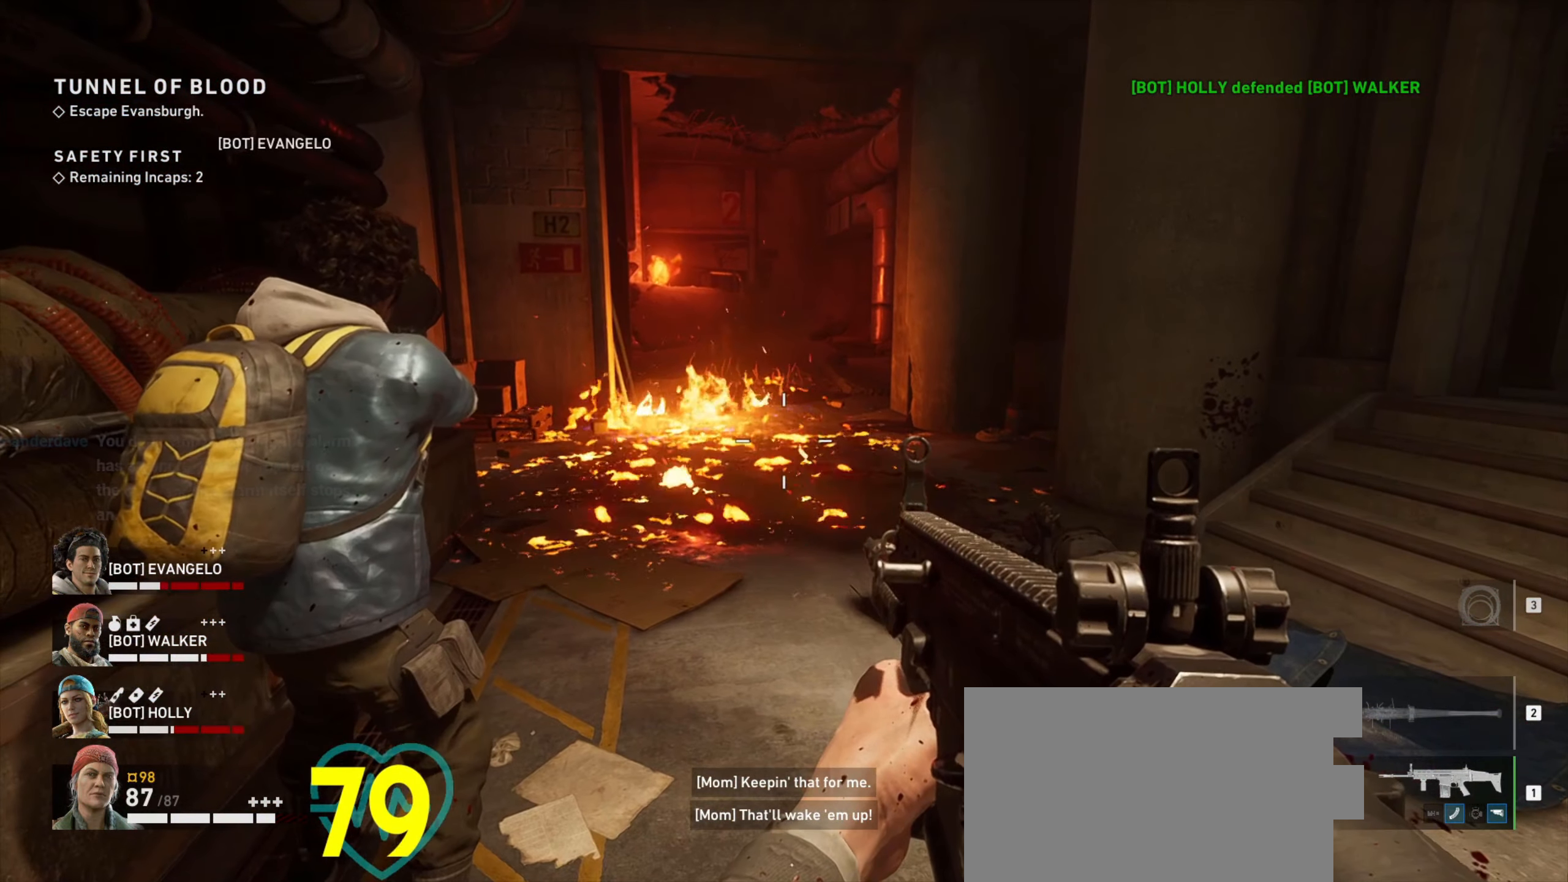
{"keys": ["d", "w"], "mouse": [], "events": [[283, "d", "down"], [483, "w", "down"]]}
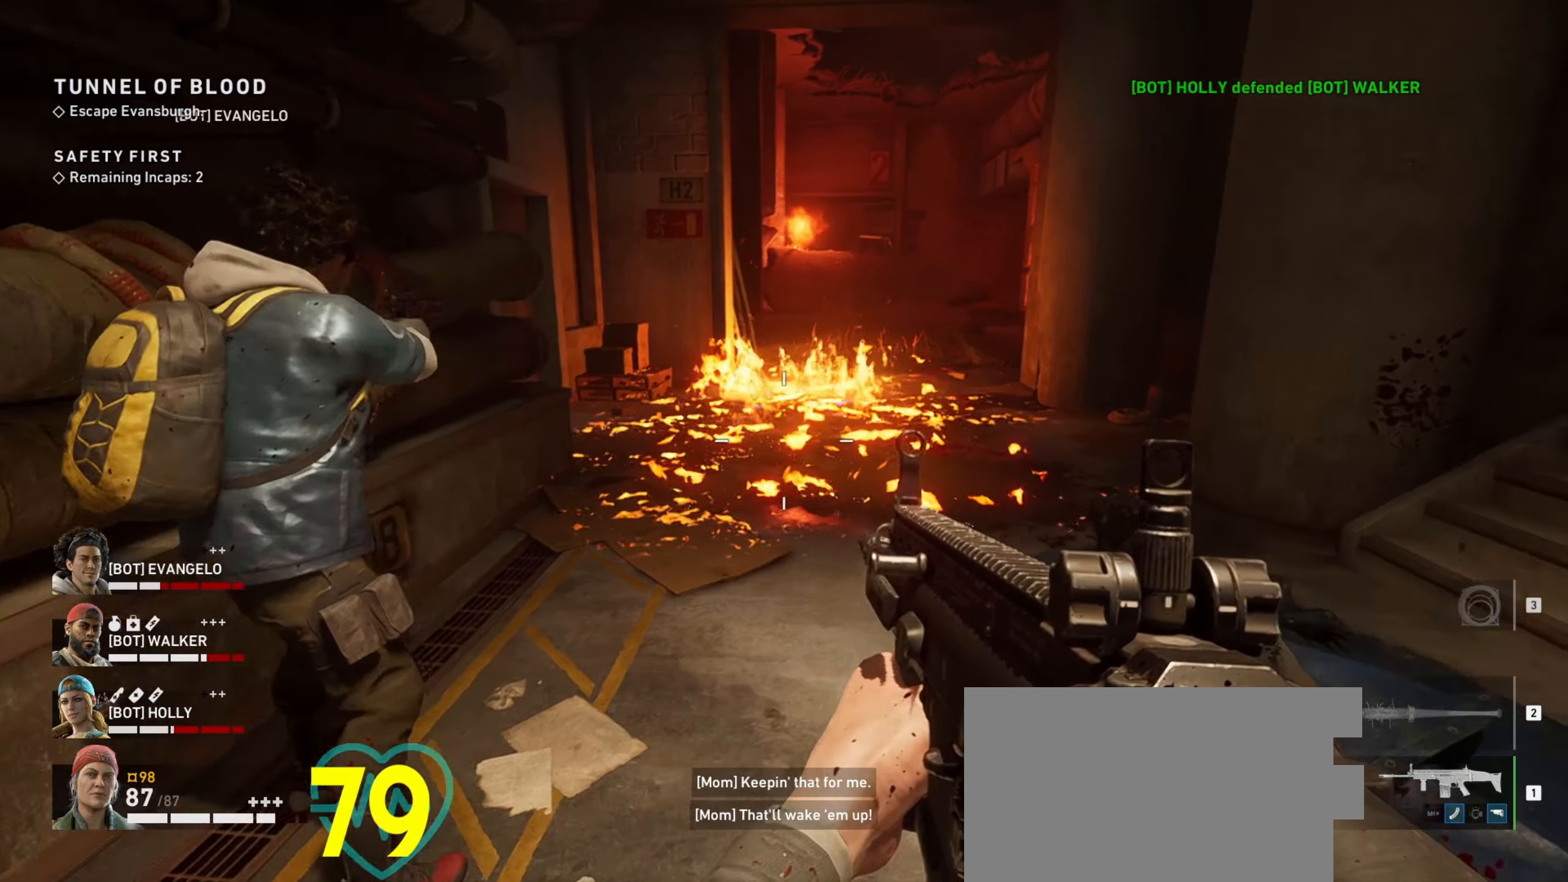
{"keys": ["d"], "mouse": [], "events": [[300, "w", "up"]]}
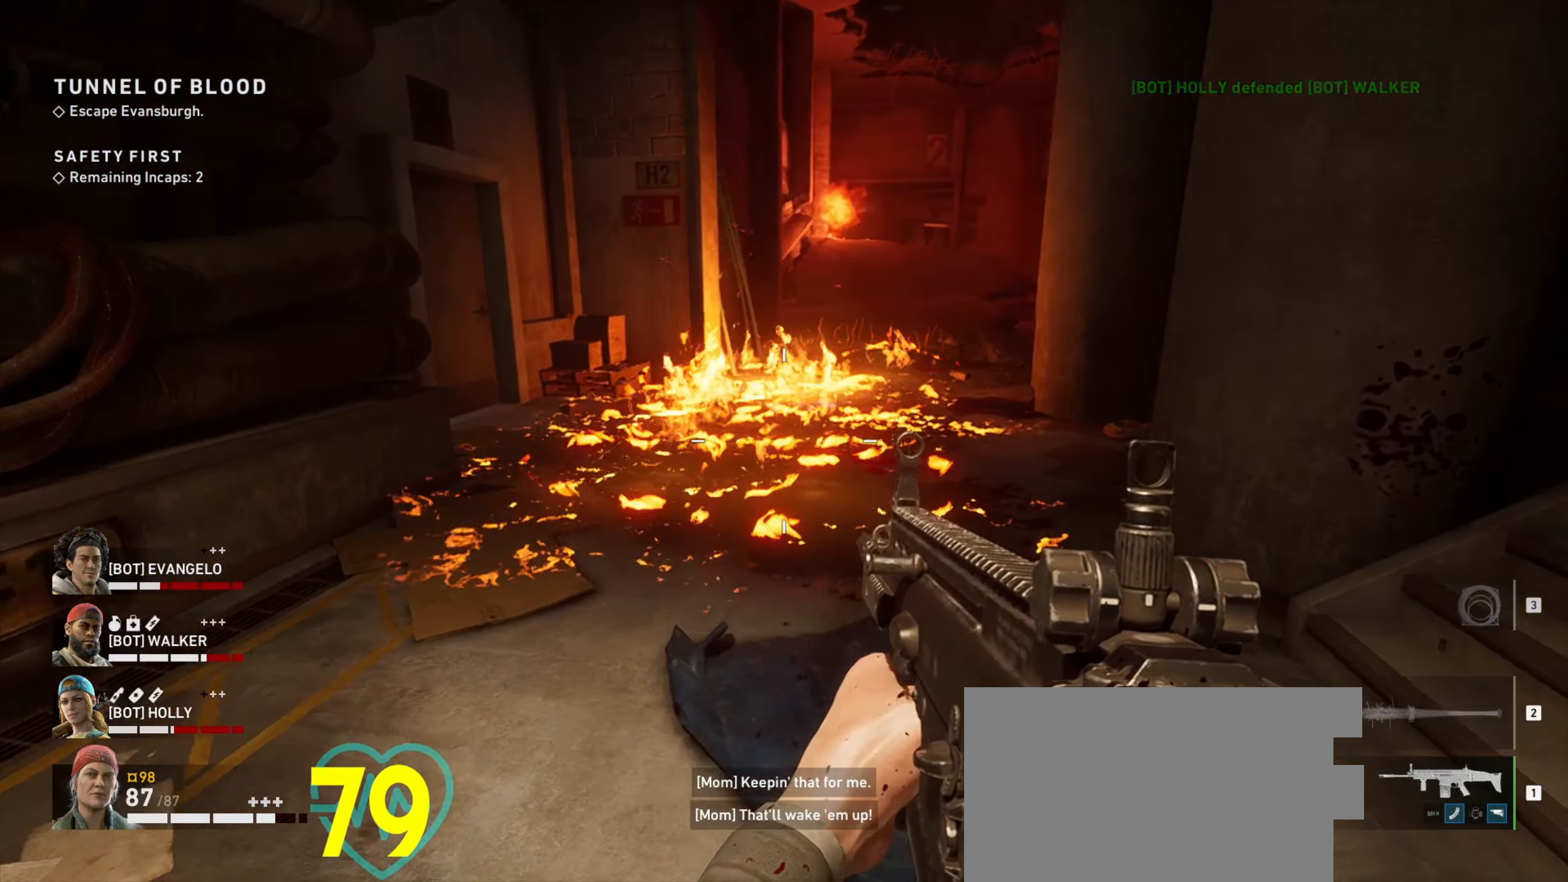
{"keys": [], "mouse": [], "events": [[267, "d", "up"]]}
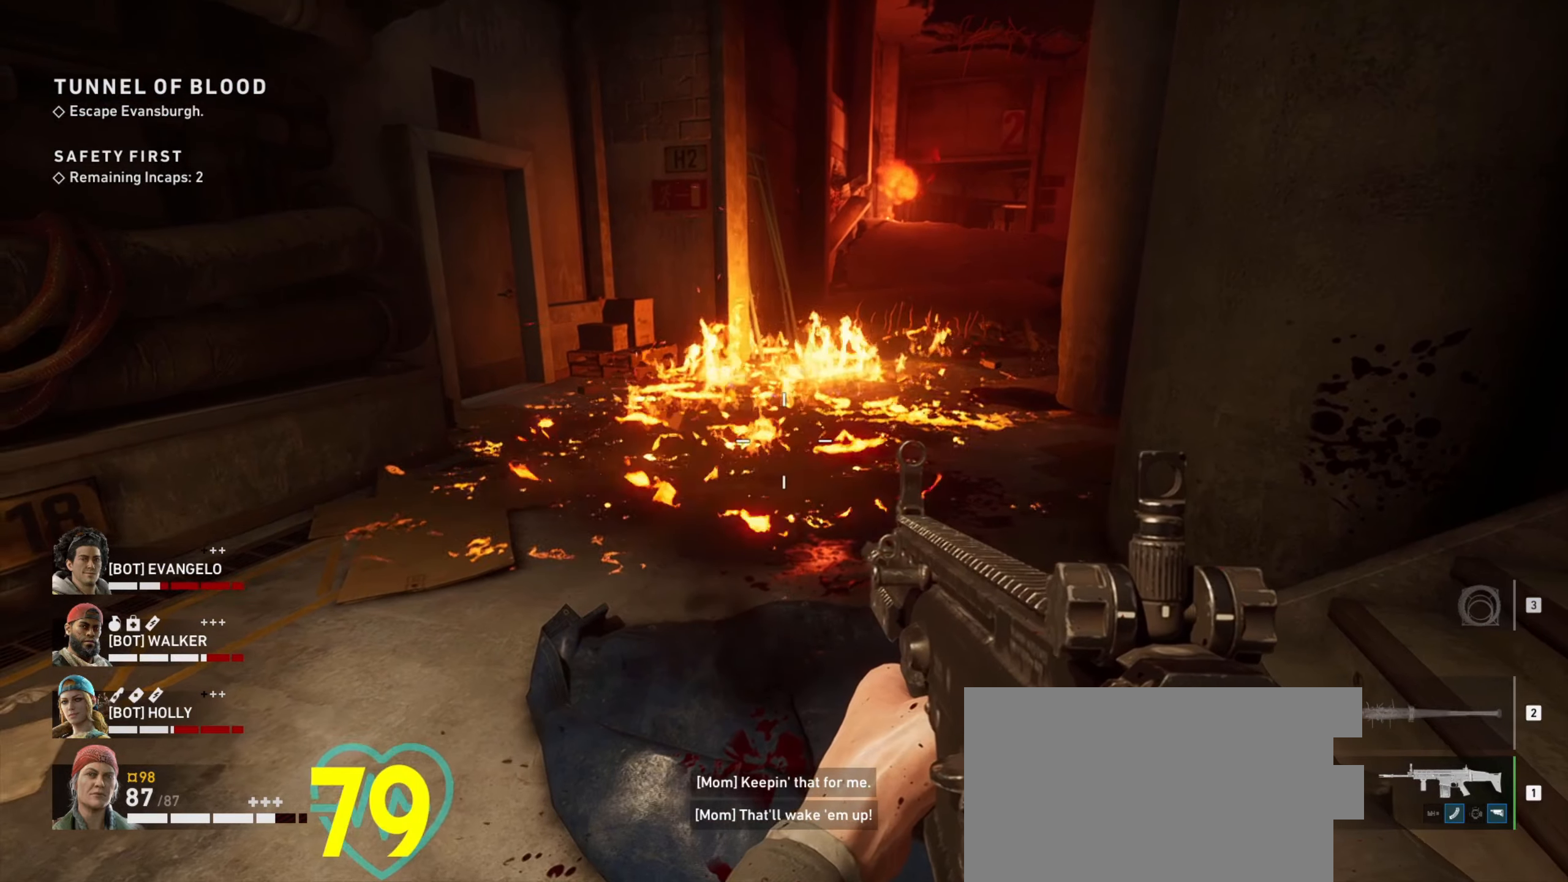
{"keys": ["a"], "mouse": [], "events": [[300, "a", "down"]]}
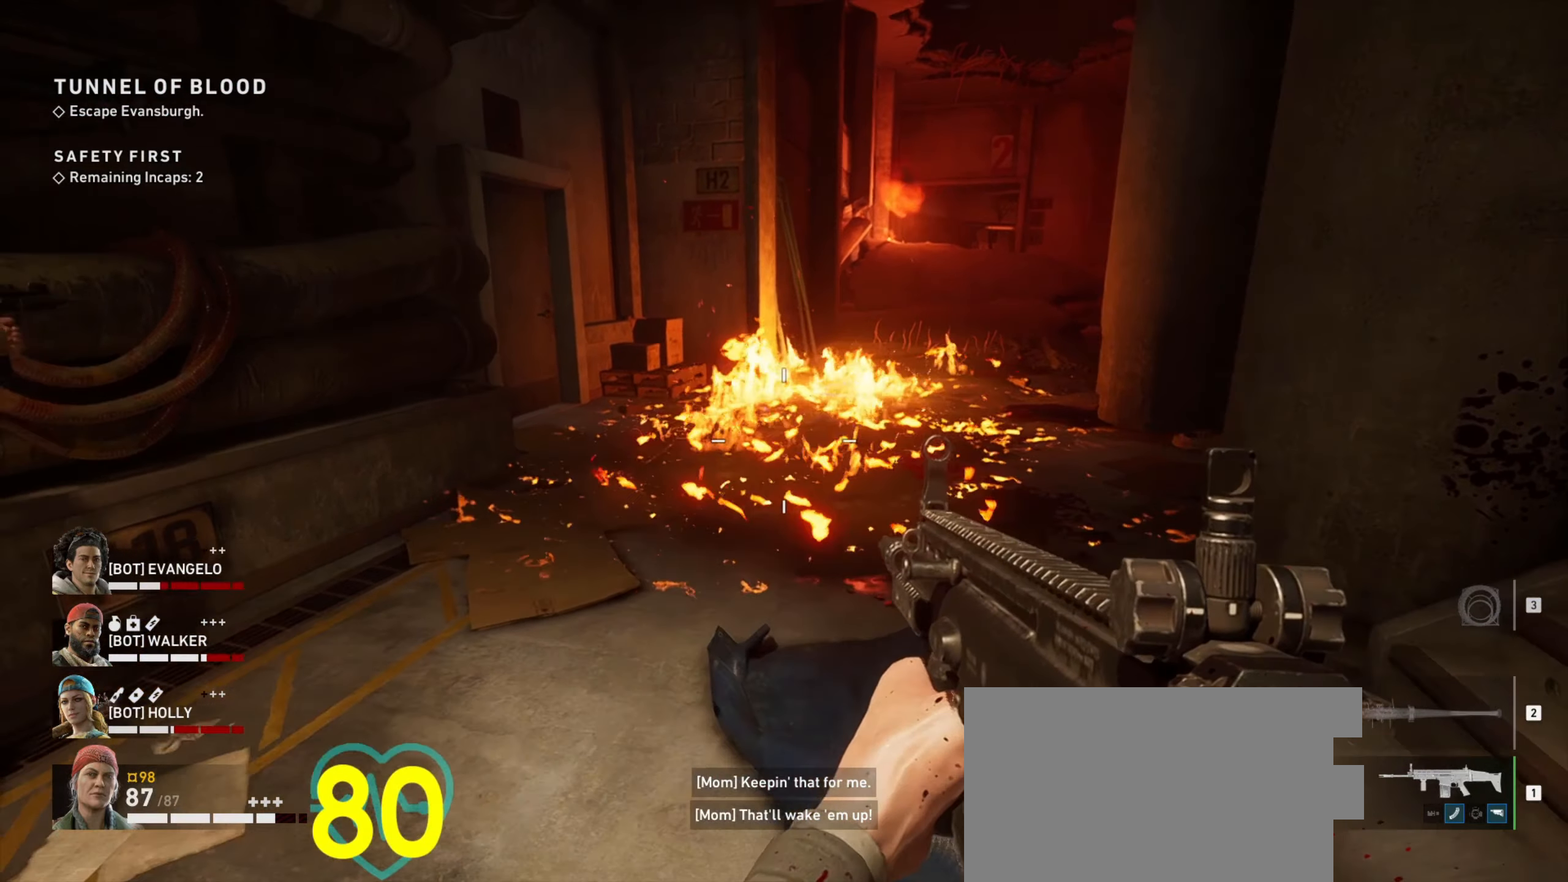
{"keys": ["d"], "mouse": [], "events": [[17, "w", "down"], [67, "a", "up"], [67, "w", "up"], [450, "d", "down"]]}
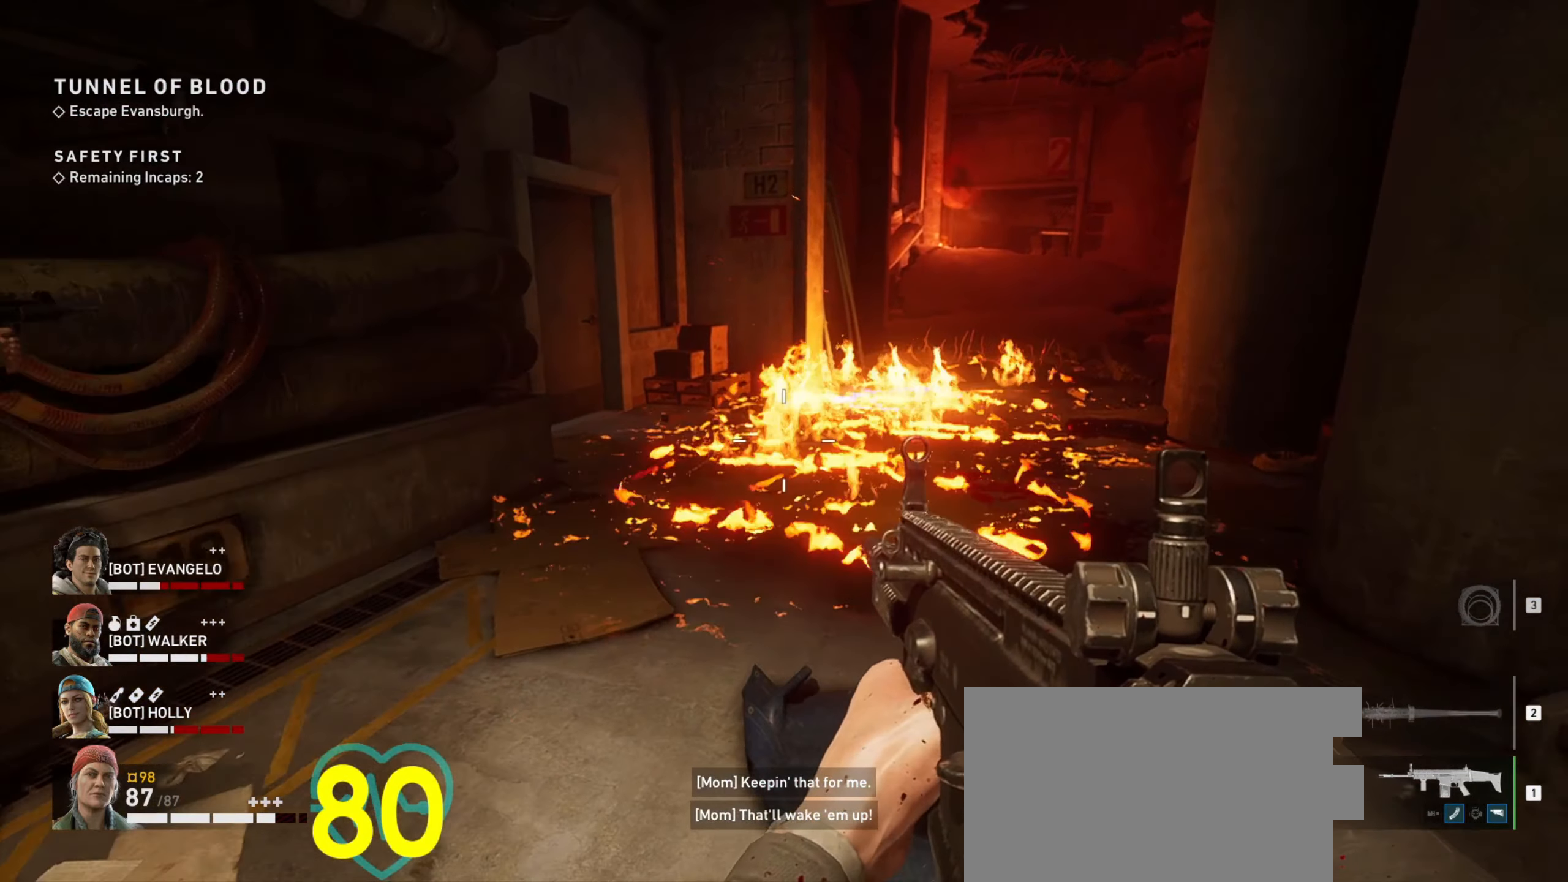
{"keys": ["w"], "mouse": [], "events": [[134, "d", "up"], [417, "w", "down"]]}
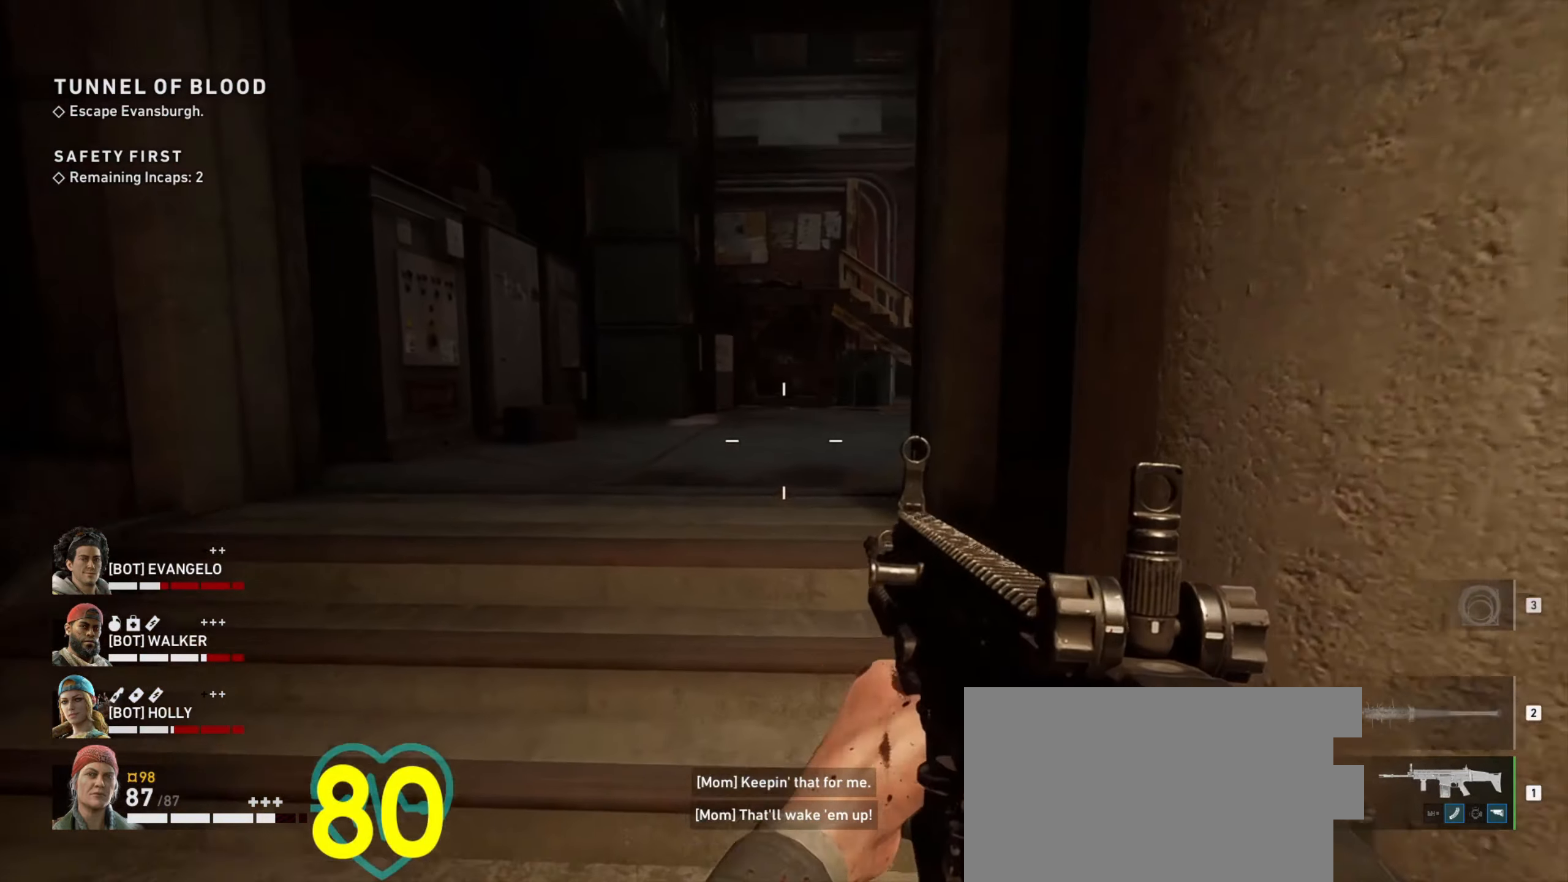
{"keys": ["w"], "mouse": [], "events": [[50, "a", "down"], [150, "a", "up"], [284, "mouse_wheel", "down"], [384, "mouse_wheel", "up"]]}
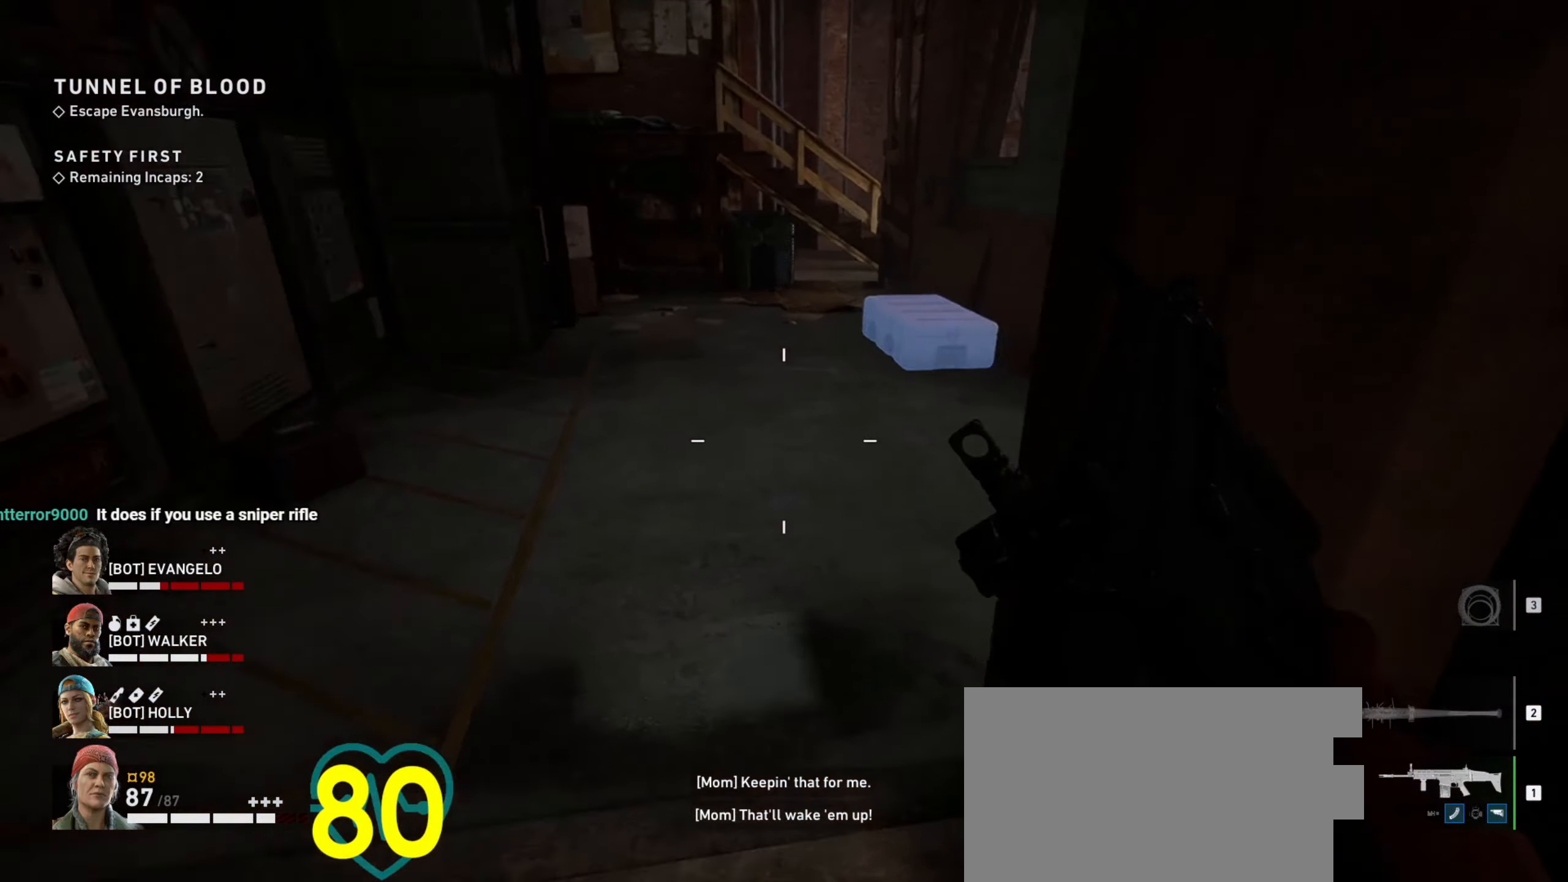
{"keys": ["w"], "mouse": [], "events": [[84, "a", "down"], [400, "a", "up"]]}
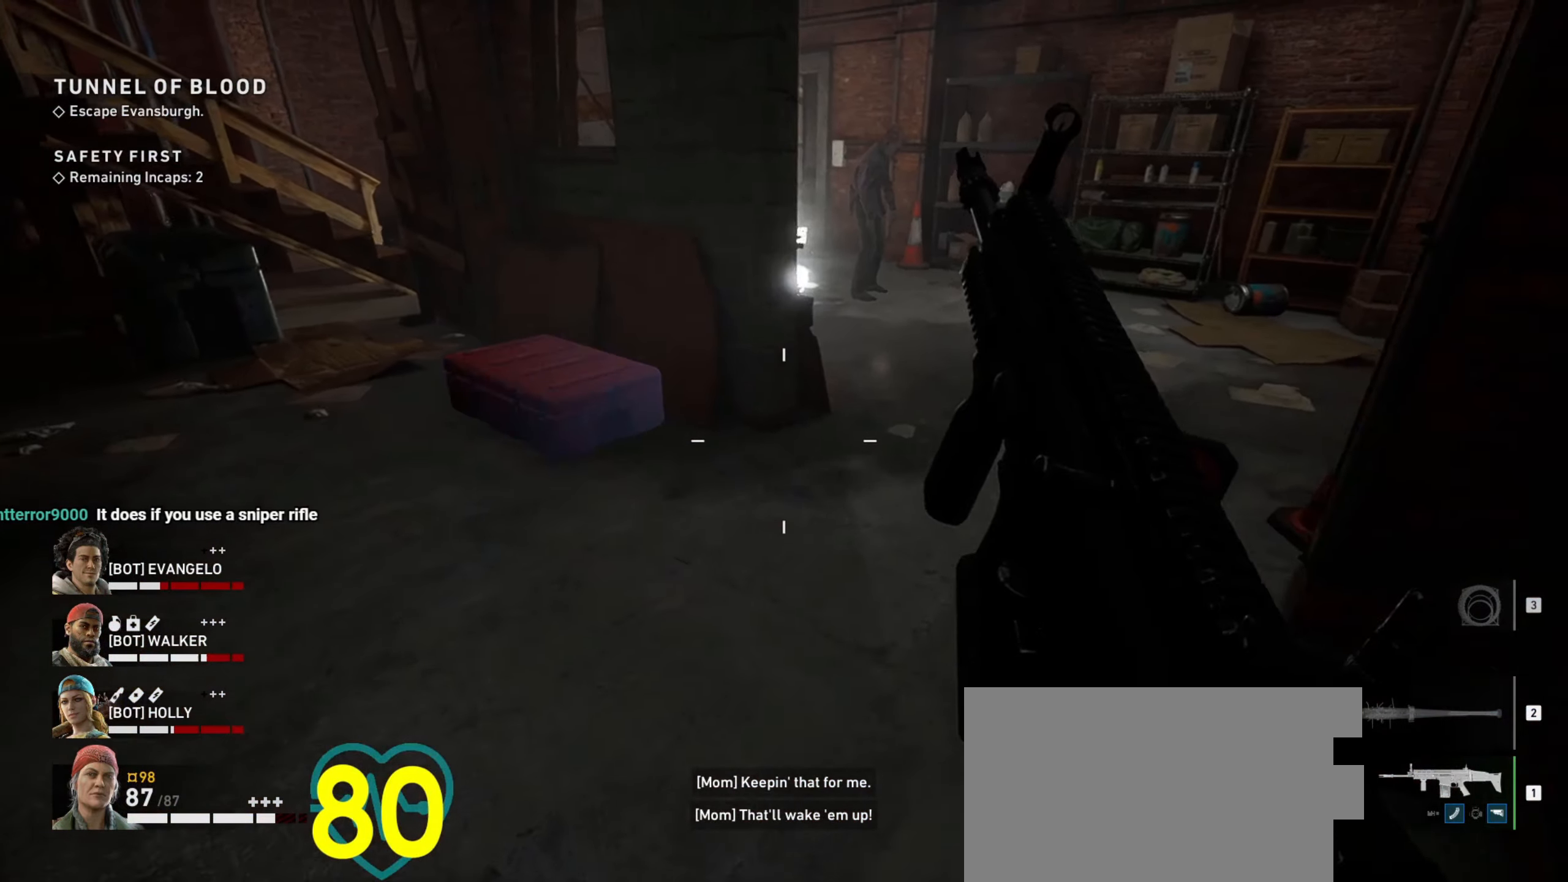
{"keys": ["d", "w"], "mouse": [], "events": [[34, "a", "down"], [367, "a", "up"], [467, "d", "down"]]}
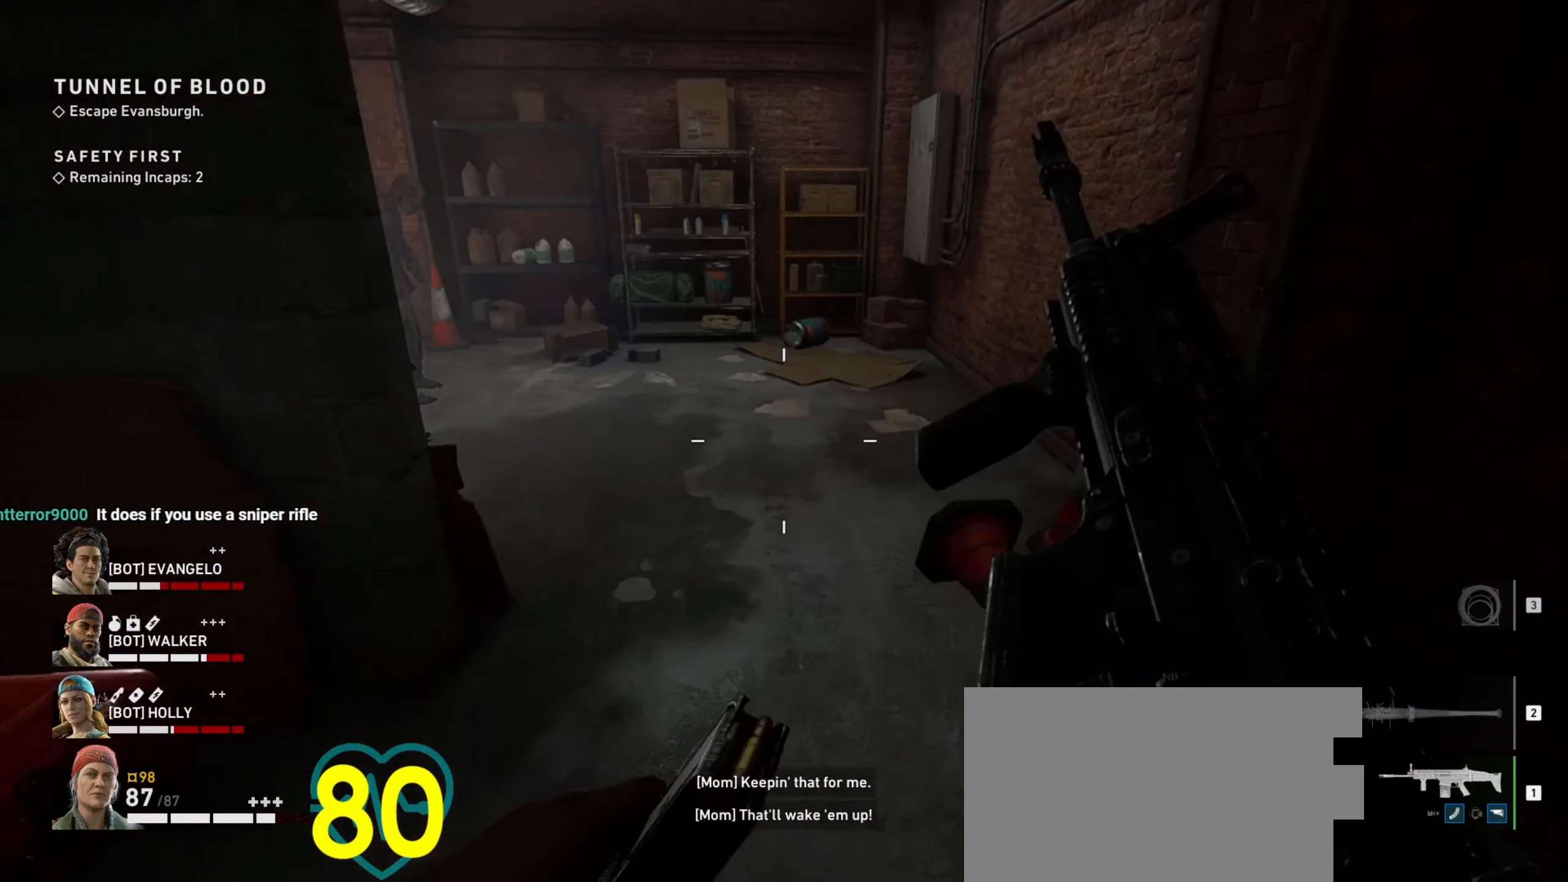
{"keys": [], "mouse": [], "events": [[17, "w", "up"], [100, "d", "up"]]}
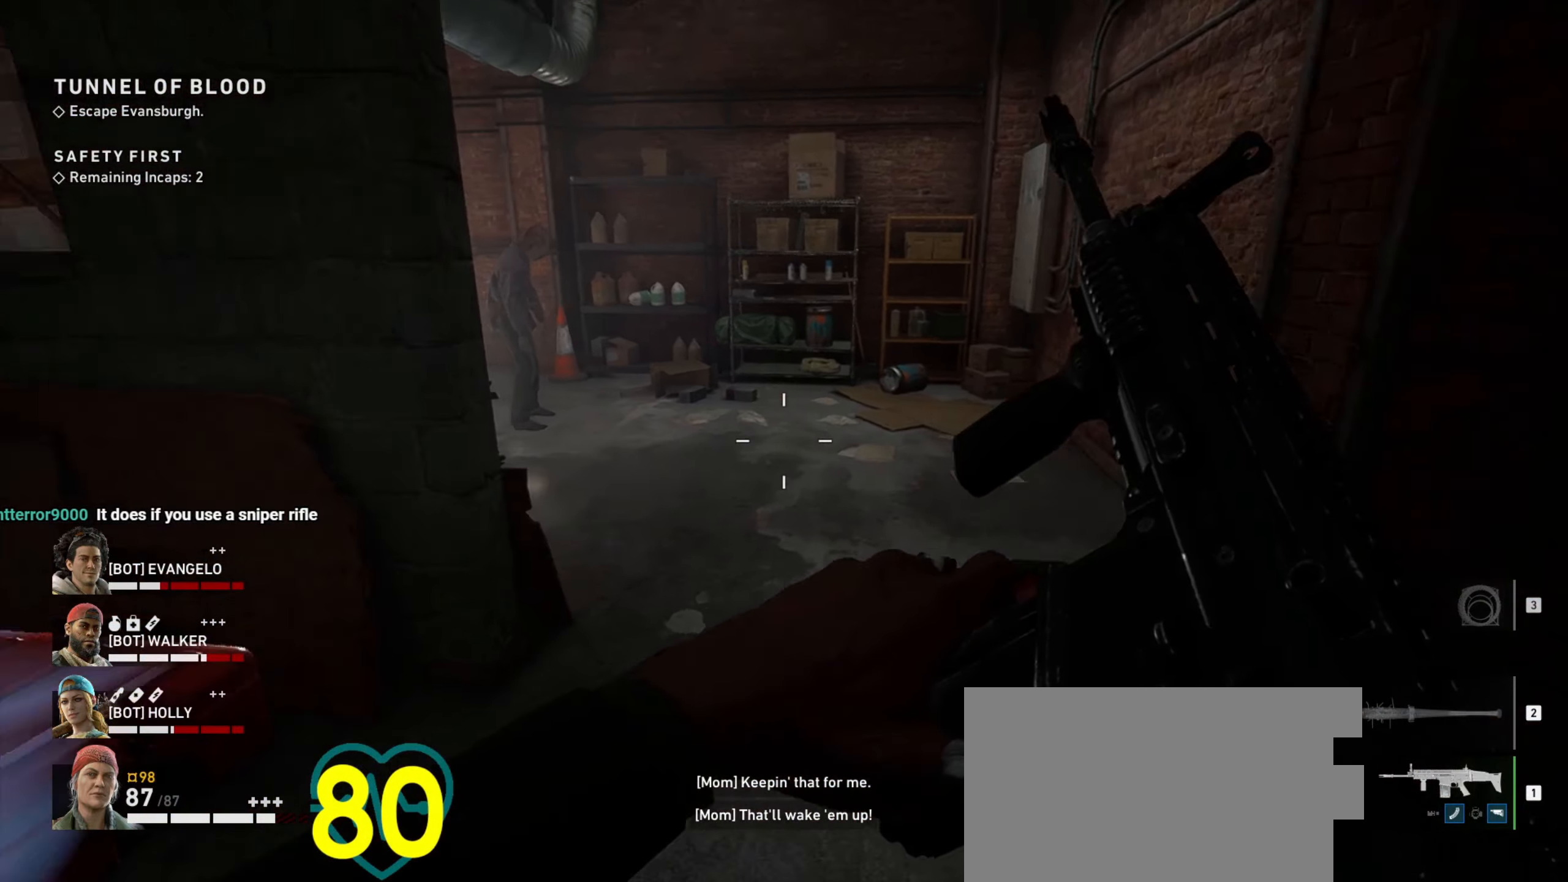
{"keys": ["d", "w"], "mouse": [], "events": [[17, "d", "down"], [67, "w", "down"]]}
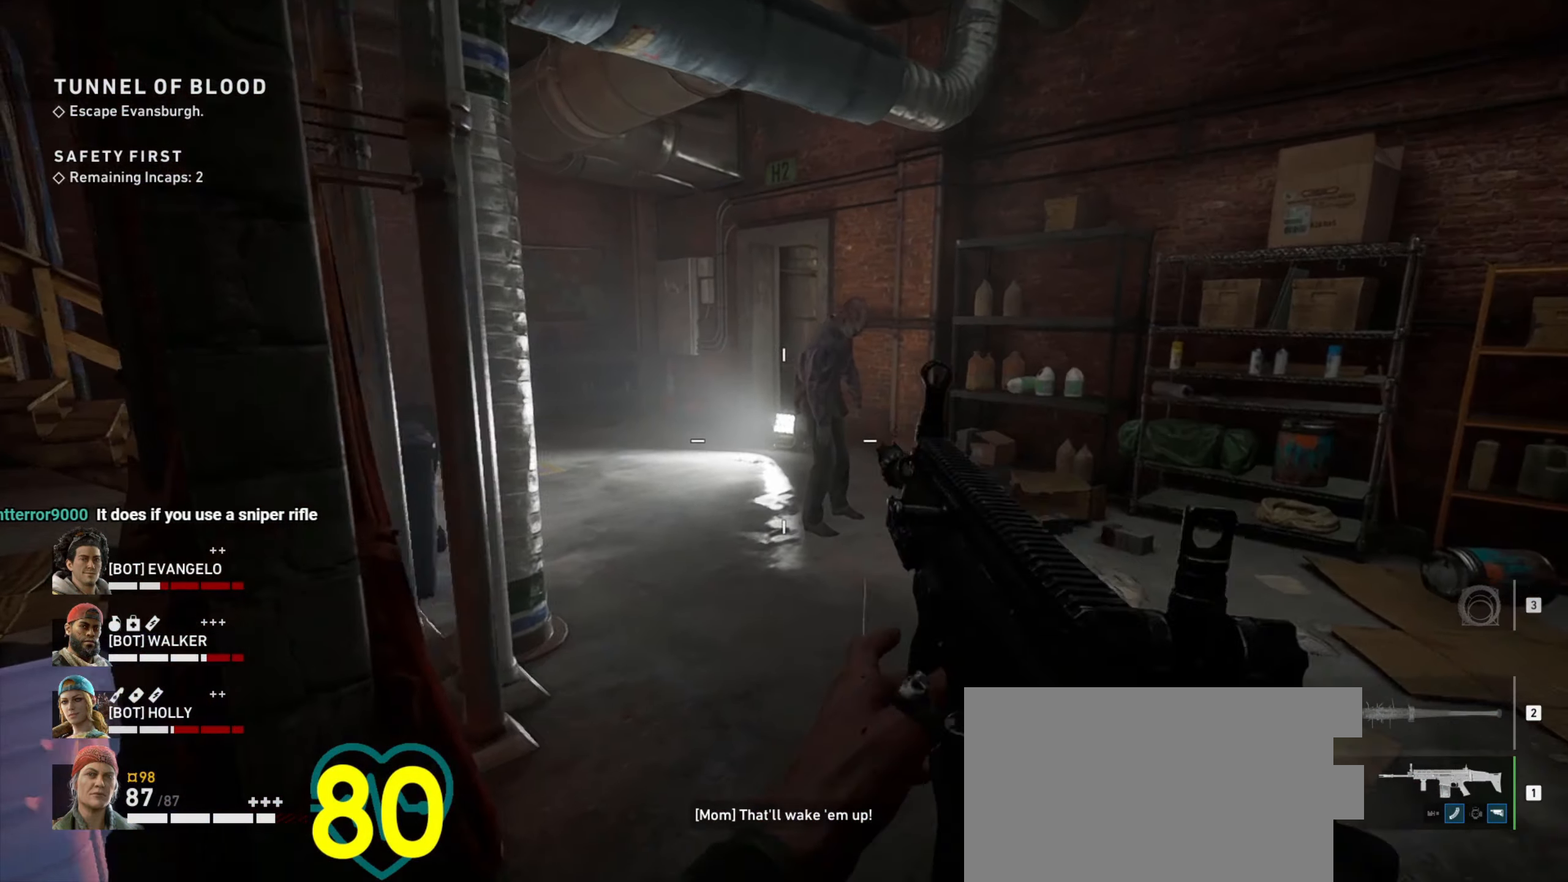
{"keys": [], "mouse": [], "events": [[84, "d", "up"], [134, "w", "up"], [234, "d", "down"], [367, "d", "up"], [450, "mouse_wheel", "down"], [500, "mouse_wheel", "up"]]}
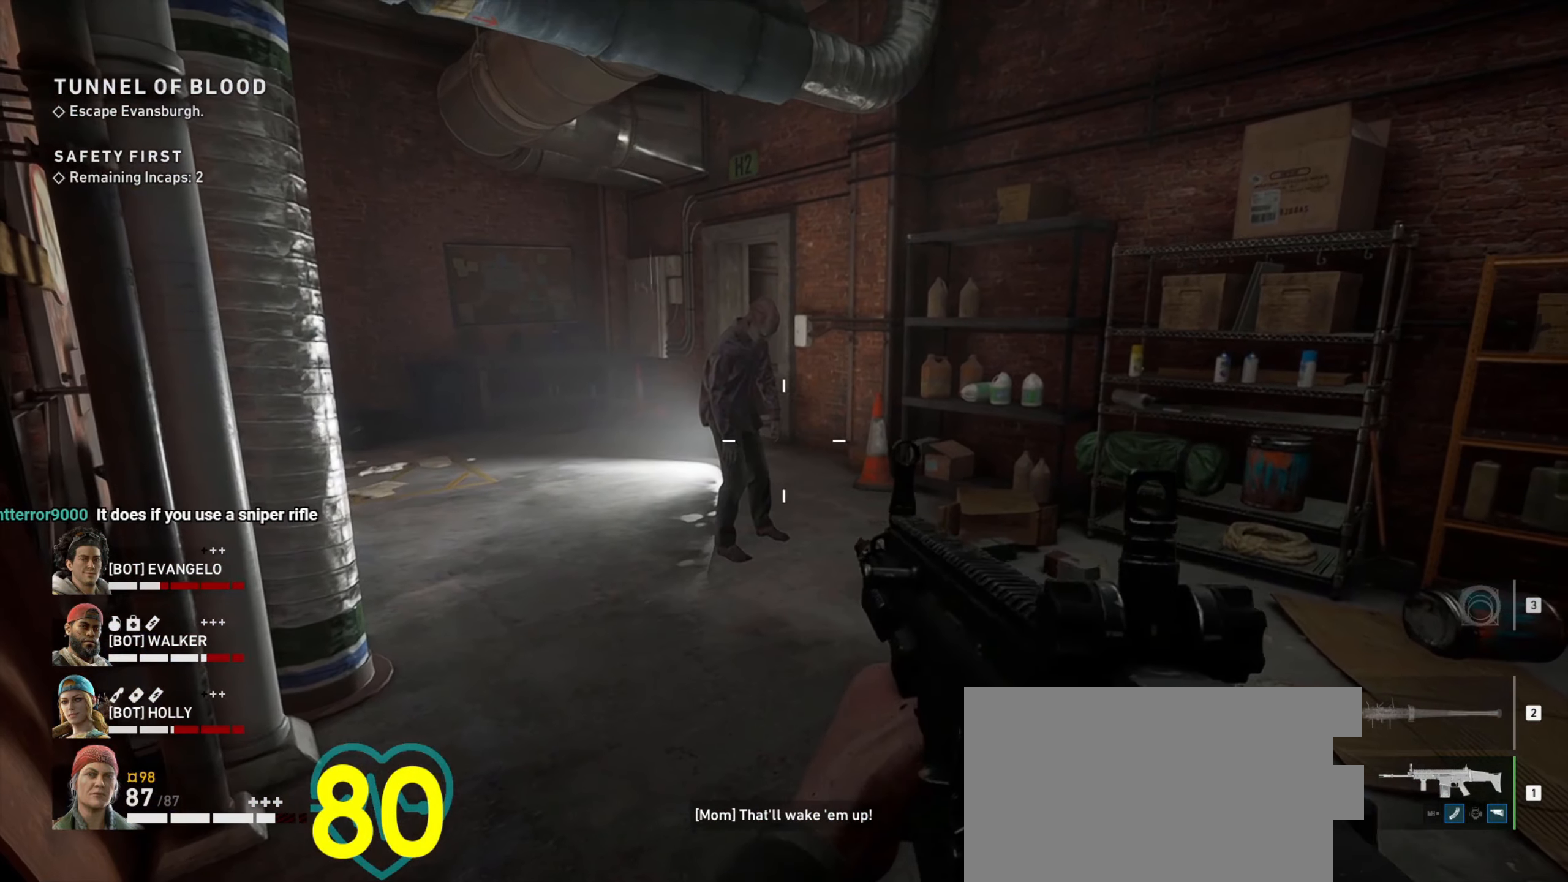
{"keys": ["w"], "mouse": [], "events": [[250, "d", "down"], [250, "w", "down"], [433, "d", "up"]]}
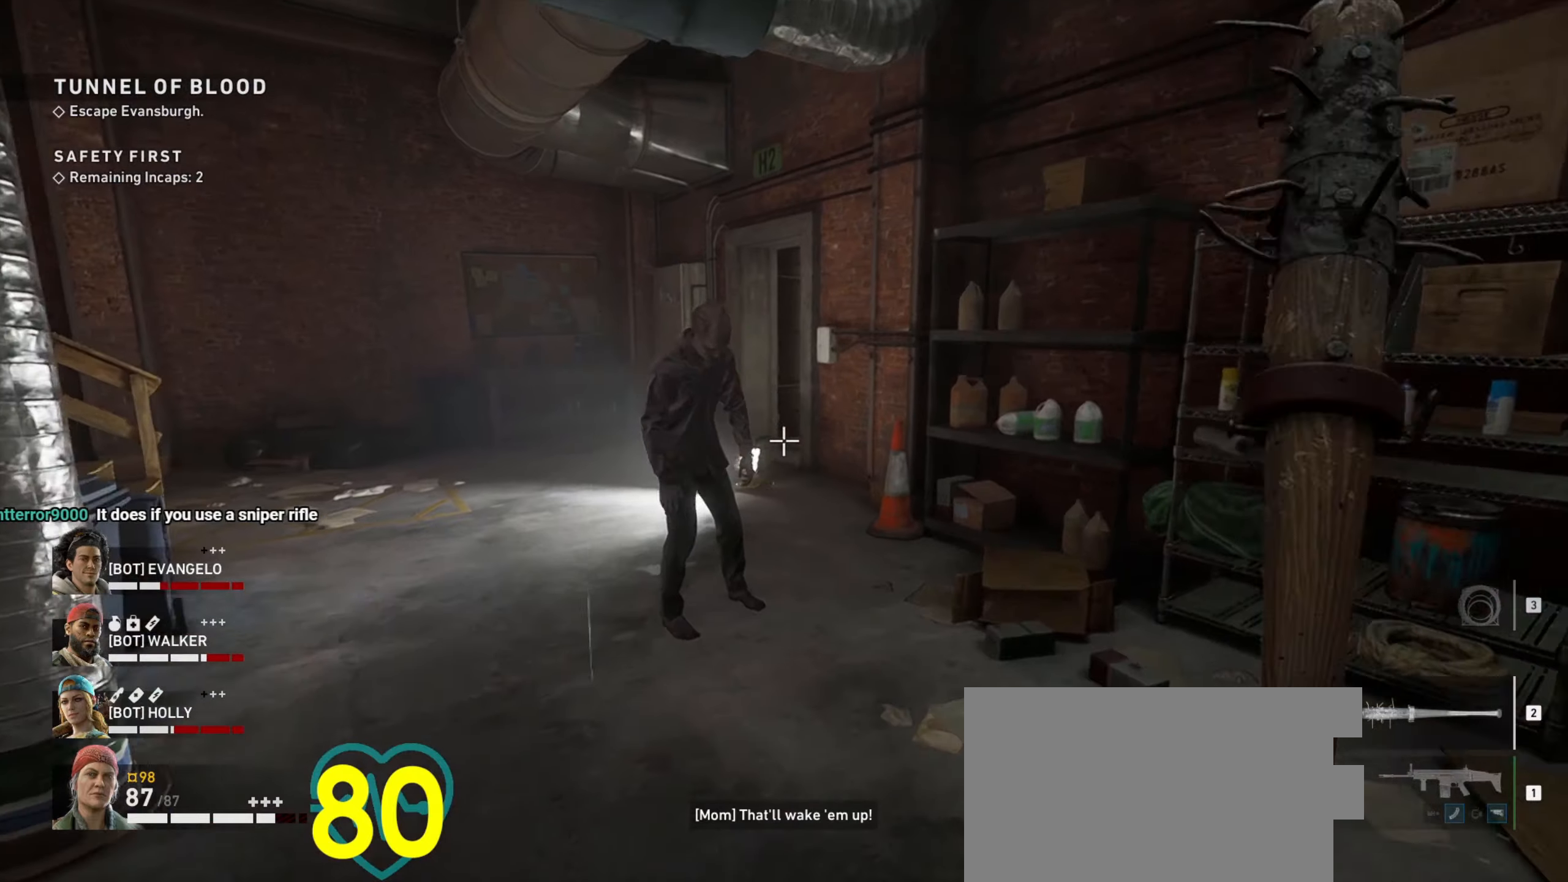
{"keys": ["w"], "mouse": ["left"], "events": [[300, "mouse_left", "down"], [350, "mouse_left", "up"], [450, "mouse_left", "down"]]}
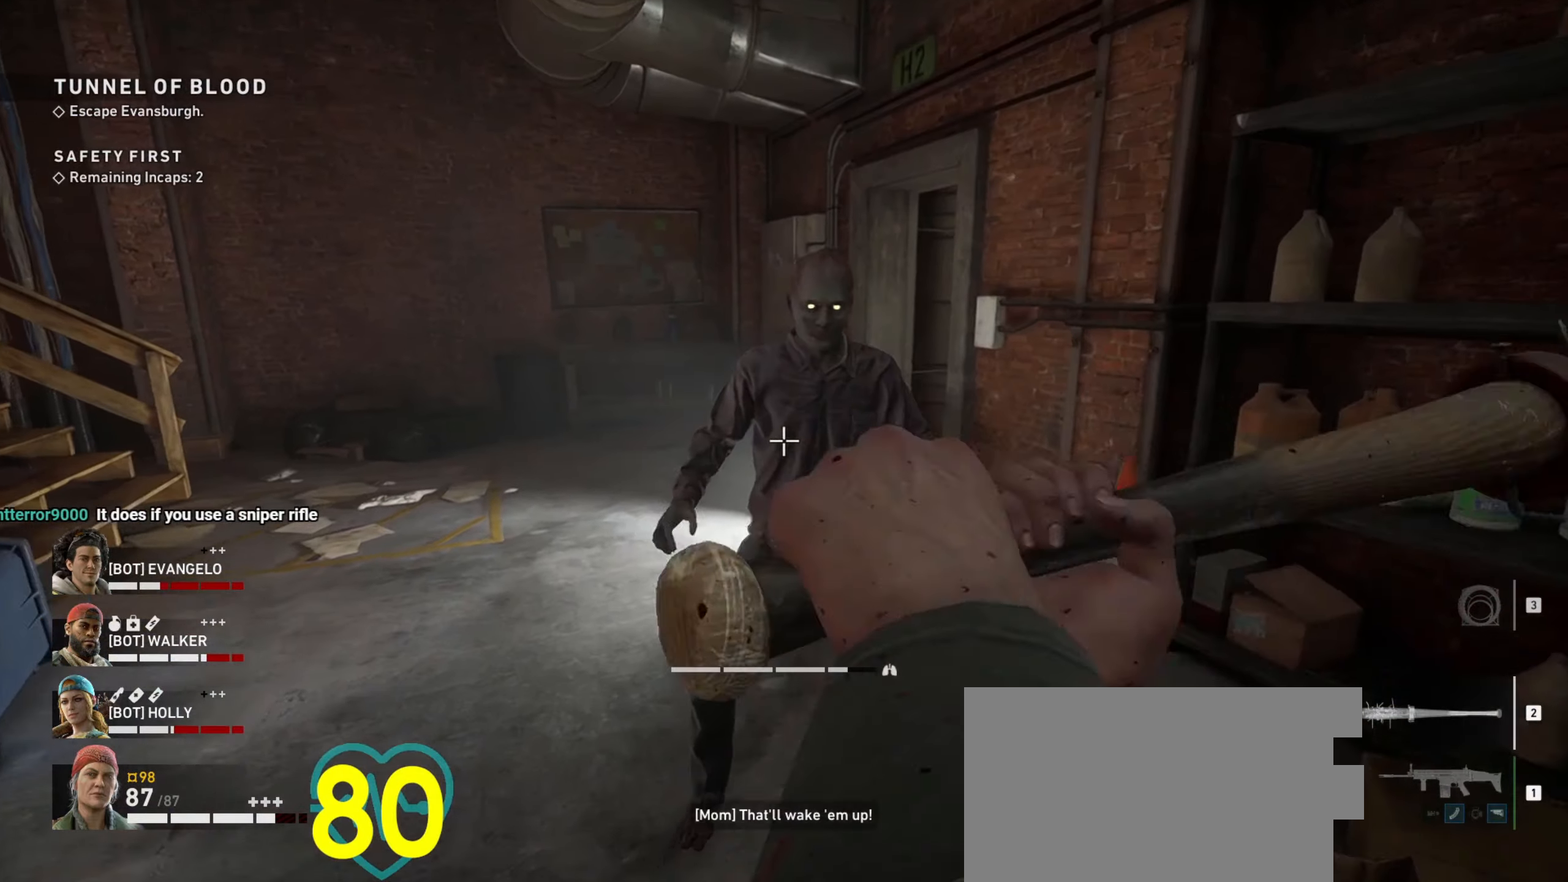
{"keys": ["s"], "mouse": [], "events": [[33, "mouse_left", "up"], [150, "w", "up"], [233, "s", "down"]]}
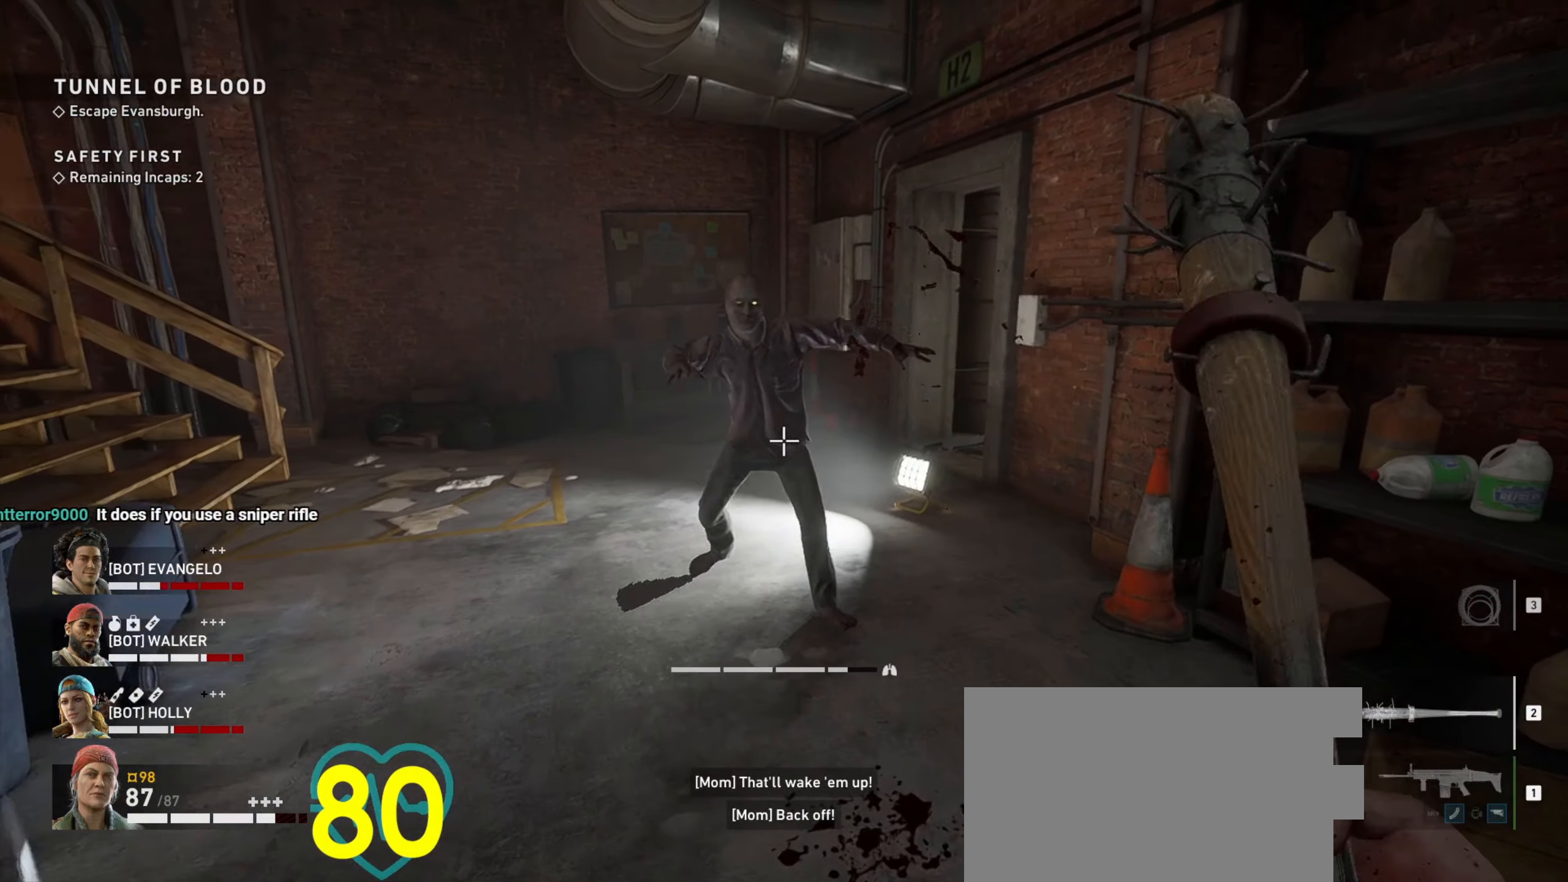
{"keys": ["shift", "w"], "mouse": [], "events": [[200, "s", "up"], [250, "a", "down"], [283, "a", "up"], [283, "w", "down"], [466, "shift", "down"]]}
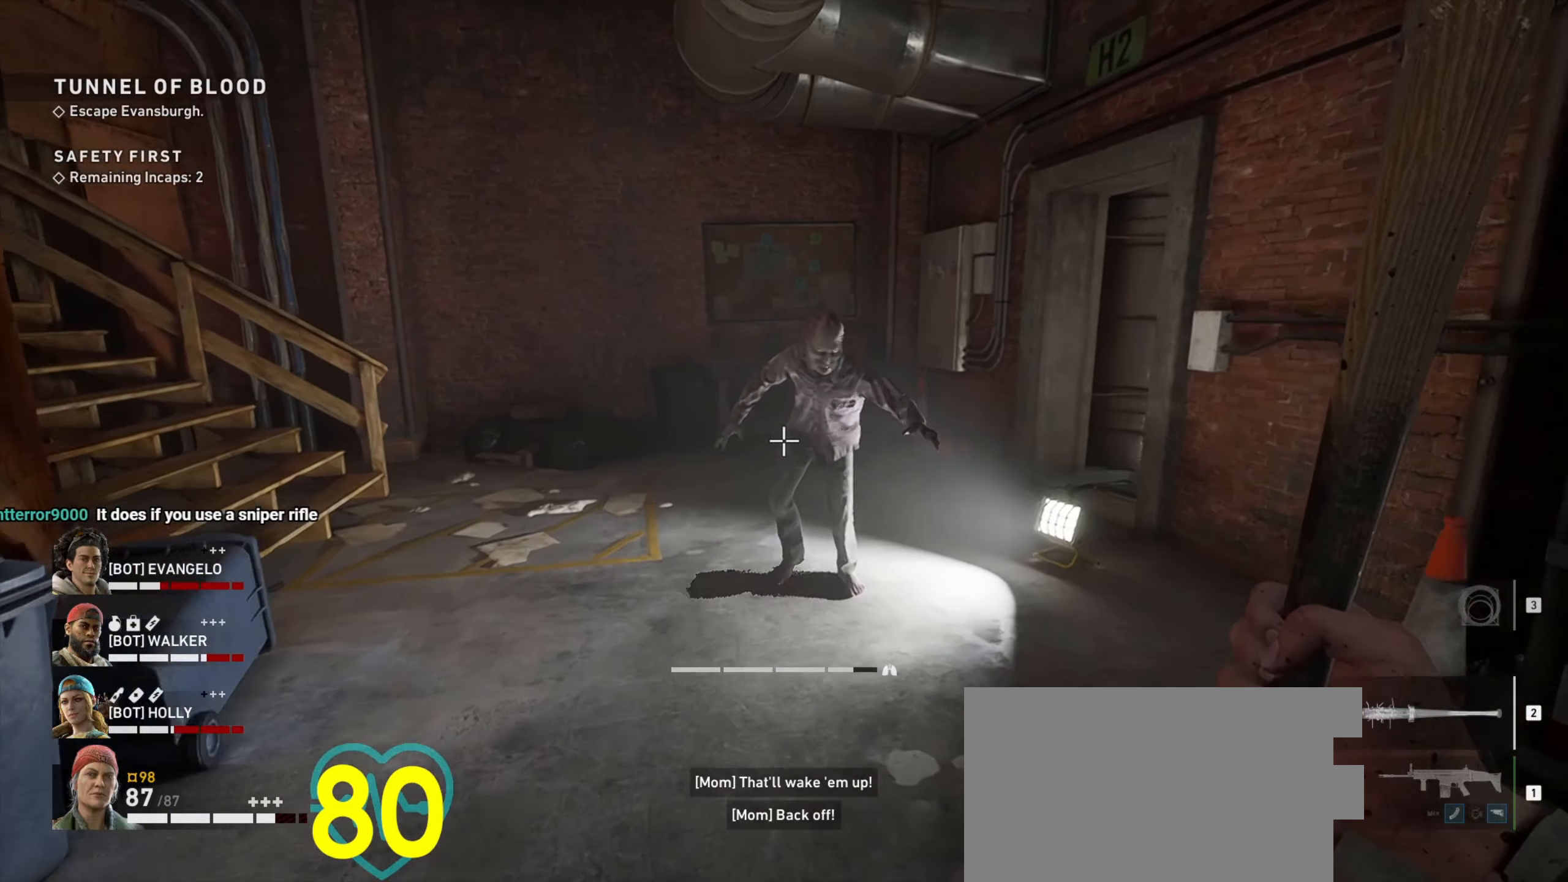
{"keys": [], "mouse": ["left"], "events": [[300, "mouse_left", "down"], [300, "shift", "up"], [400, "mouse_left", "up"], [400, "w", "up"], [450, "mouse_left", "down"]]}
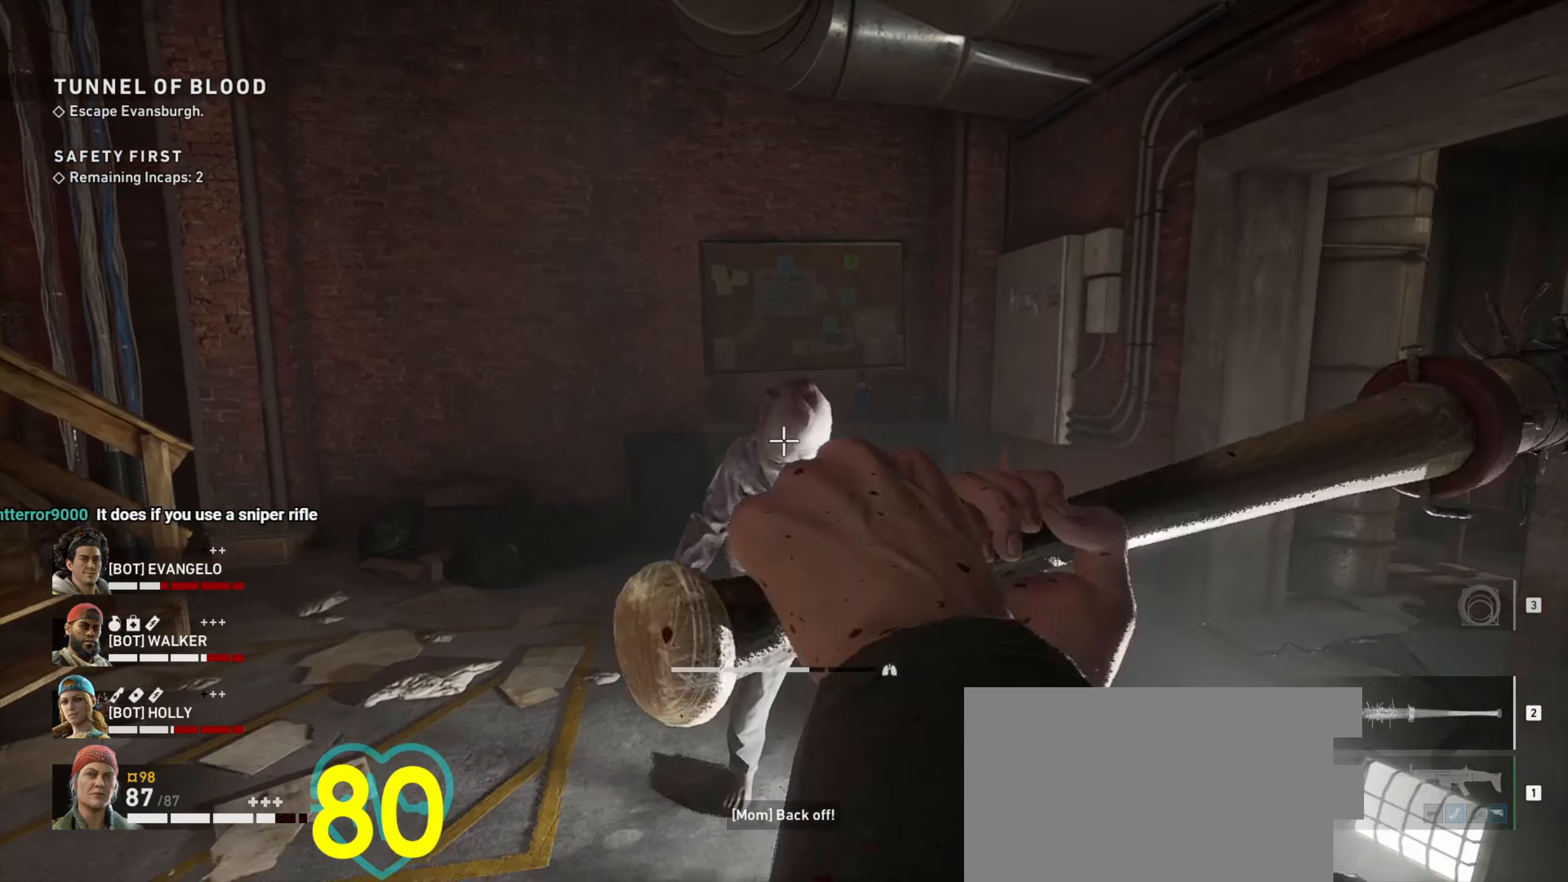
{"keys": ["s"], "mouse": [], "events": [[50, "mouse_left", "up"], [133, "mouse_left", "down"], [183, "mouse_left", "up"], [183, "s", "down"]]}
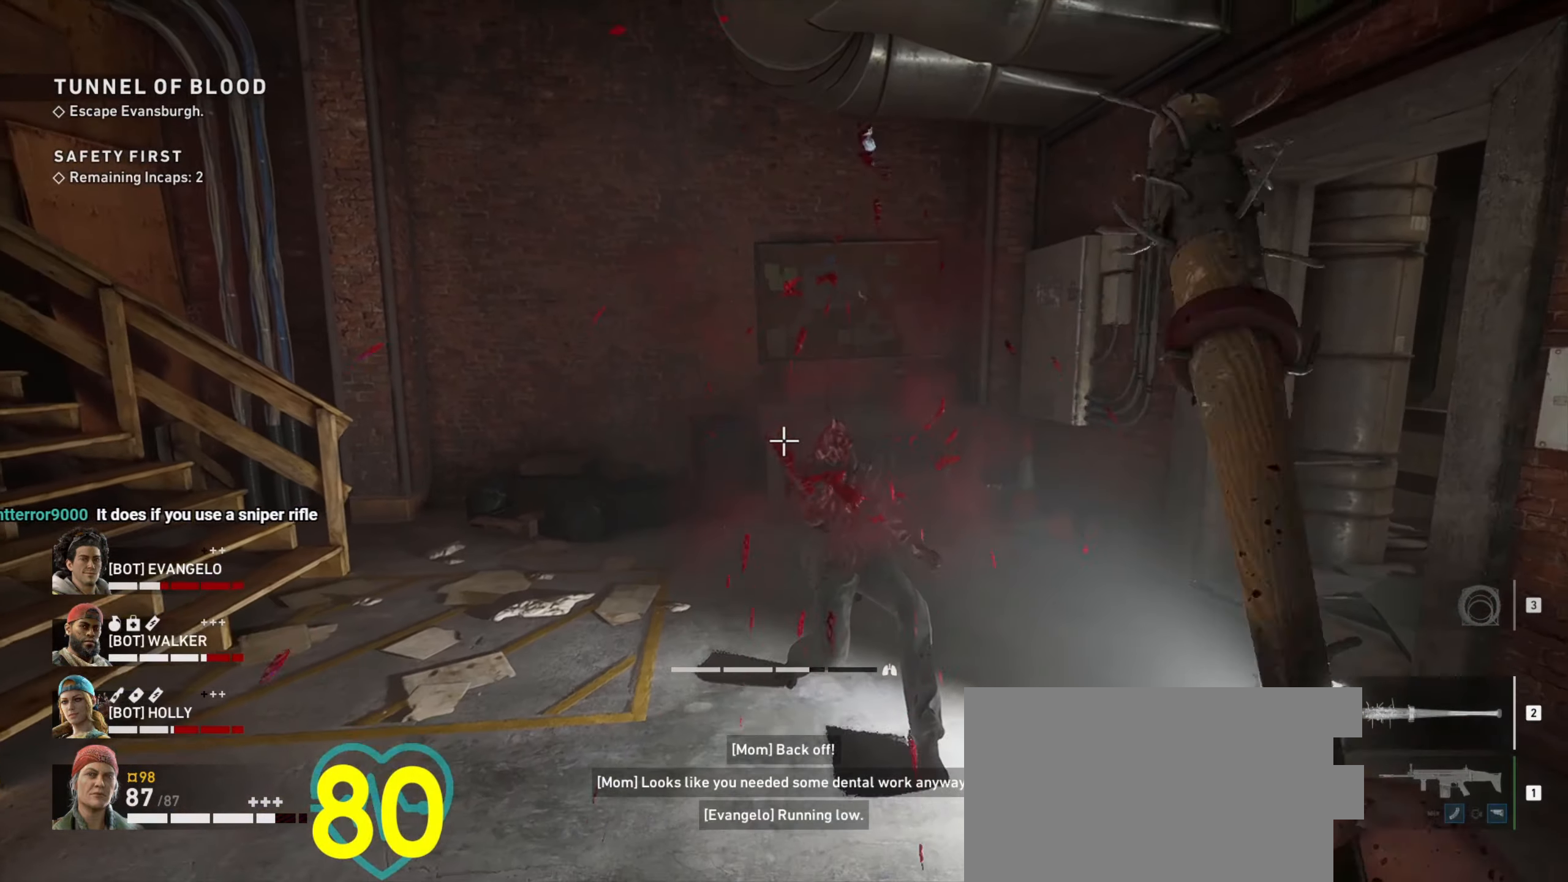
{"keys": ["a"], "mouse": [], "events": [[333, "a", "down"], [433, "s", "up"]]}
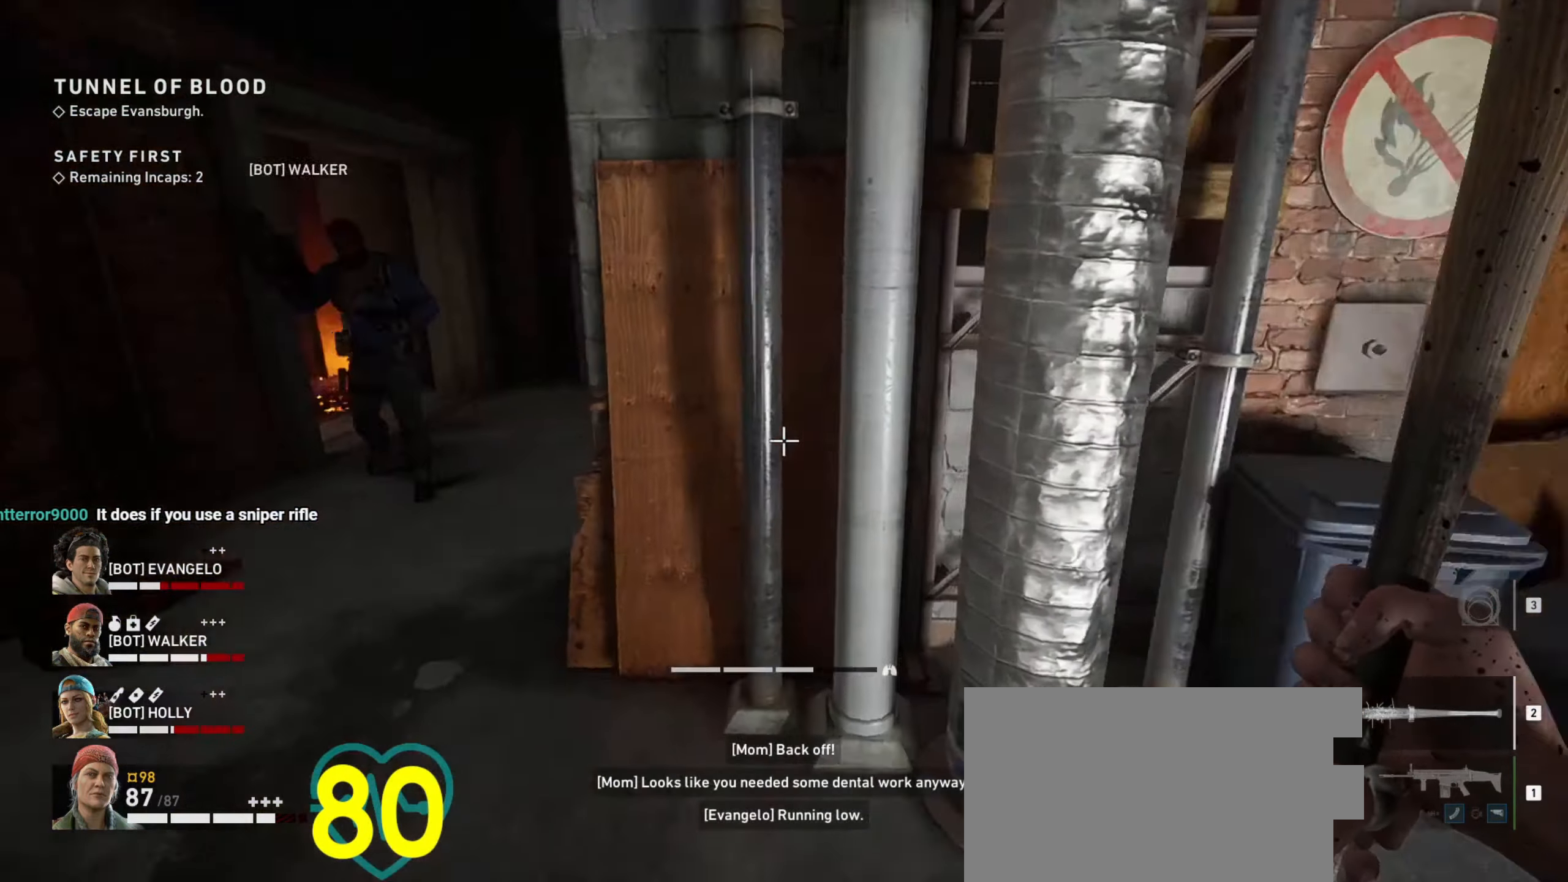
{"keys": ["shift", "w"], "mouse": [], "events": [[33, "shift", "down"], [66, "w", "down"], [166, "mouse_wheel", "down"], [216, "mouse_wheel", "up"], [250, "a", "up"]]}
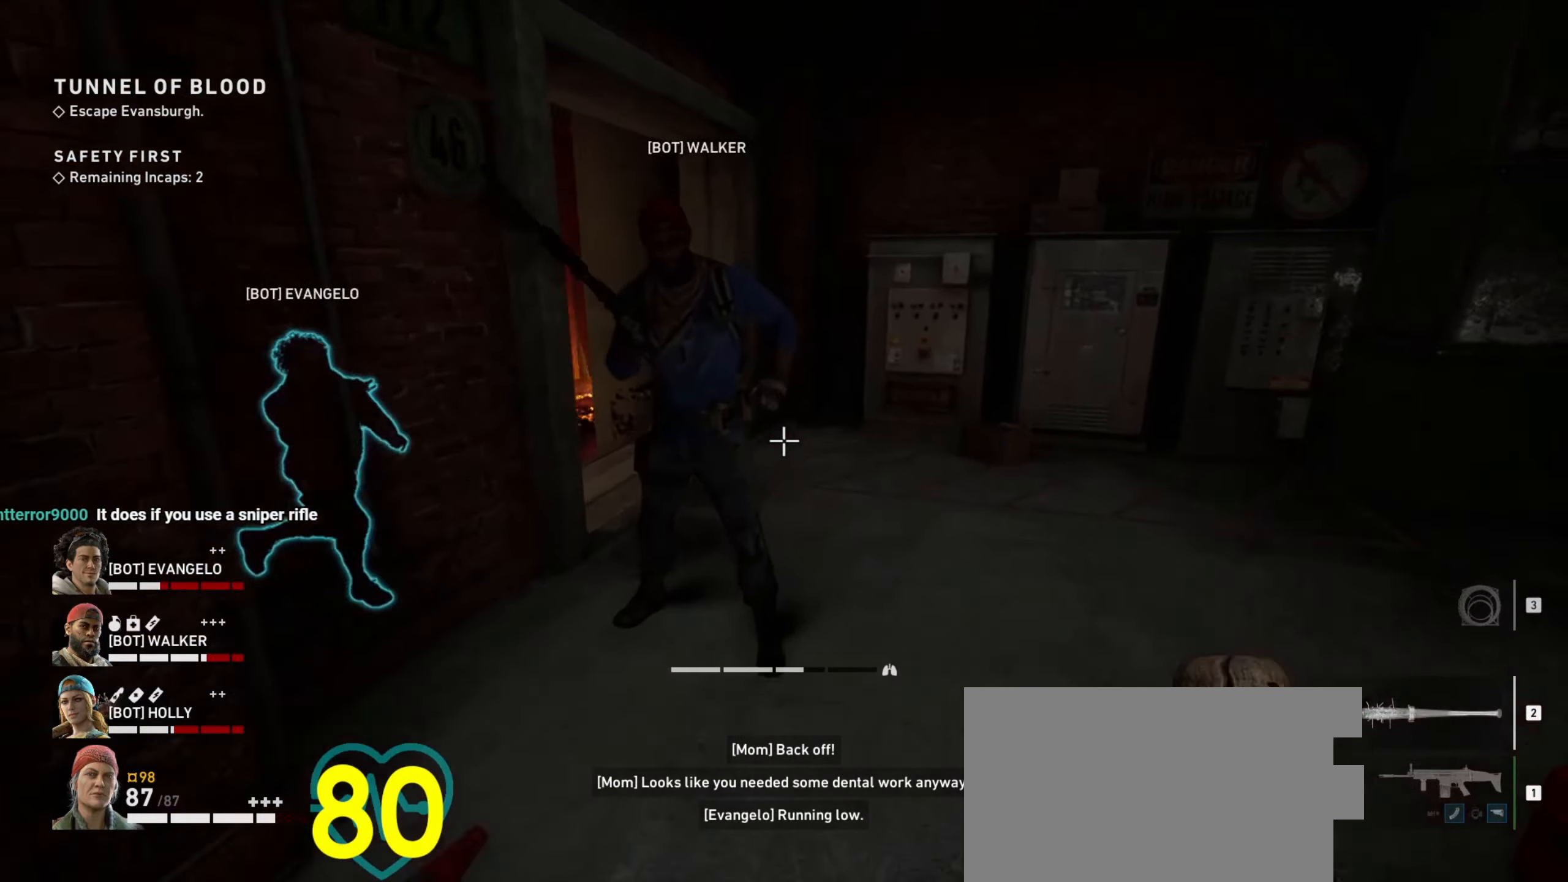
{"keys": ["d", "w"], "mouse": [], "events": [[183, "d", "down"], [366, "shift", "up"]]}
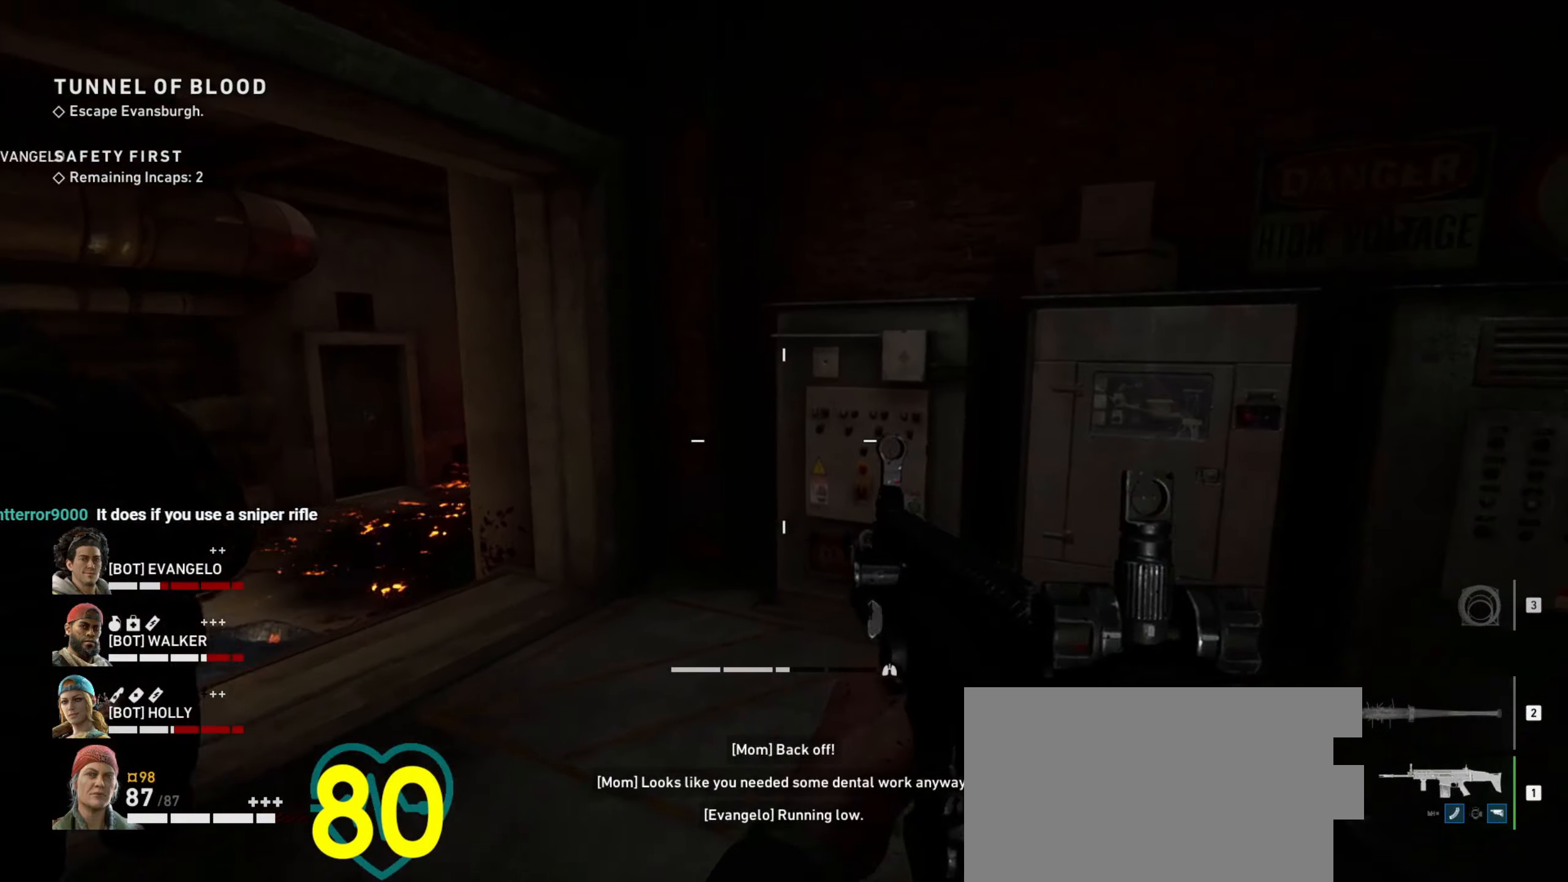
{"keys": ["a"], "mouse": [], "events": [[50, "w", "up"], [150, "a", "down"], [150, "d", "up"], [283, "a", "up"], [483, "a", "down"]]}